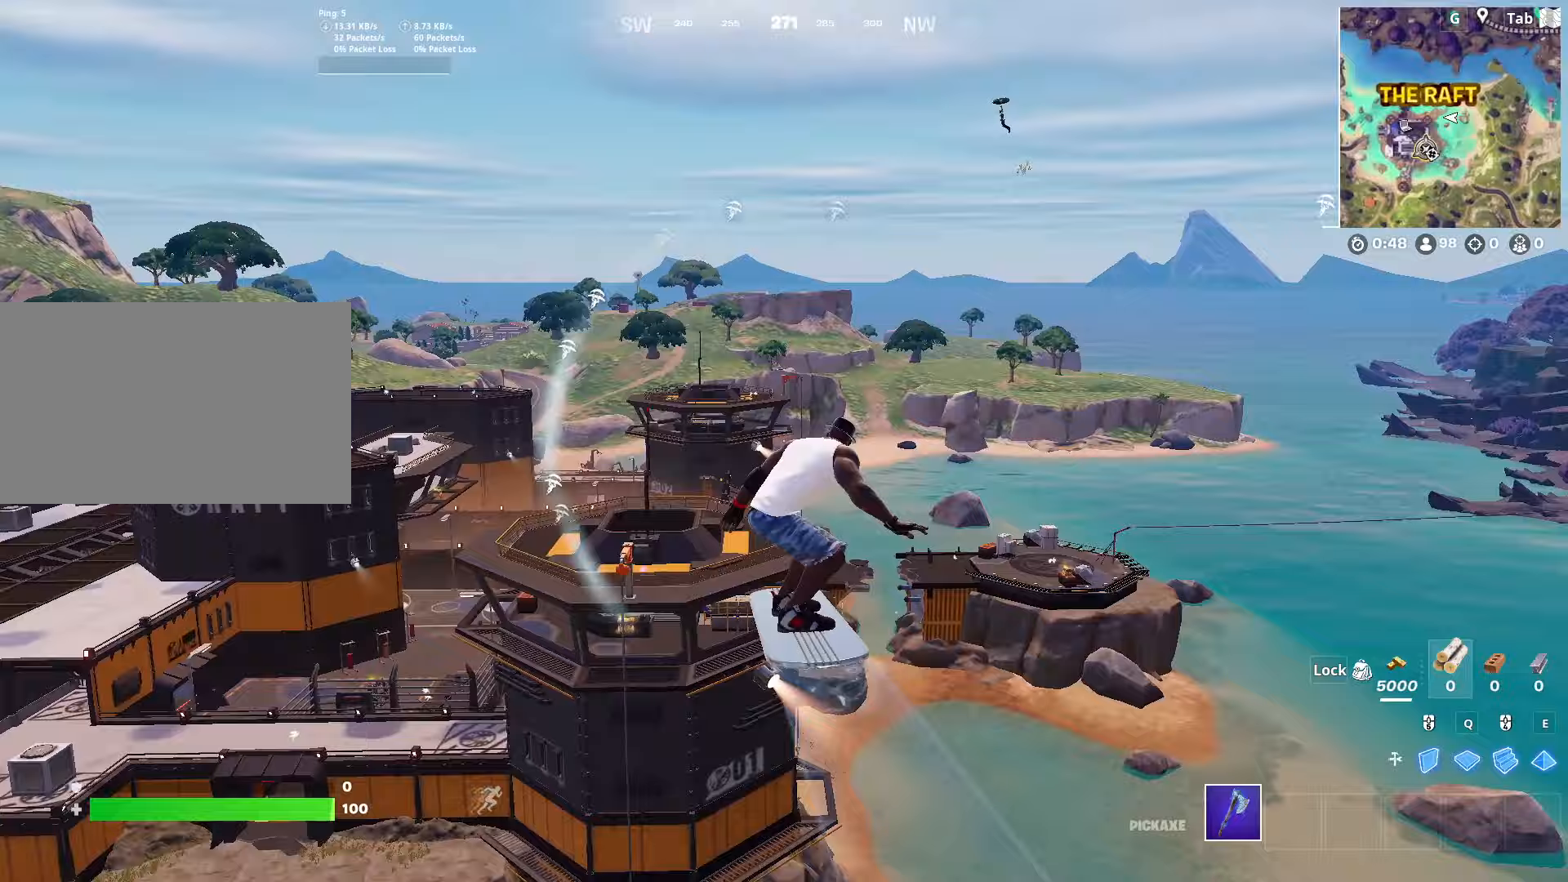
Gameplay with keyboard and mouse; each line is a JSON object with the keys and mouse buttons held at the frame after it. "events" lists presses ("down") and releases ("up") of "1", "2", "3", "4", "5", "a", "alt", "c", "caps_lock", "ctrl", "d", "e", "f", "g", "q", "r", "s", "shift", "space", "t", "tab", "v", "w", "x", "z", "mouse_left", "mouse_wheel" and "mouse_right" between this image and that frame as [ms after this image, input, new state], when the widget could be followed in between. "mouse_left", "mouse_wheel", "mouse_right" = the "left", "wheel", "right" buttons of the "mouse" list. No other keys are recorded. "wheel" means that the mouse wheel is clicked or scrolled. "mouse_move" is the direction in which the mouse moves at that frame (one of eight, or "still"), when it could be read.
{"keys": [], "mouse": [], "mouse_move": "down-left", "events": []}
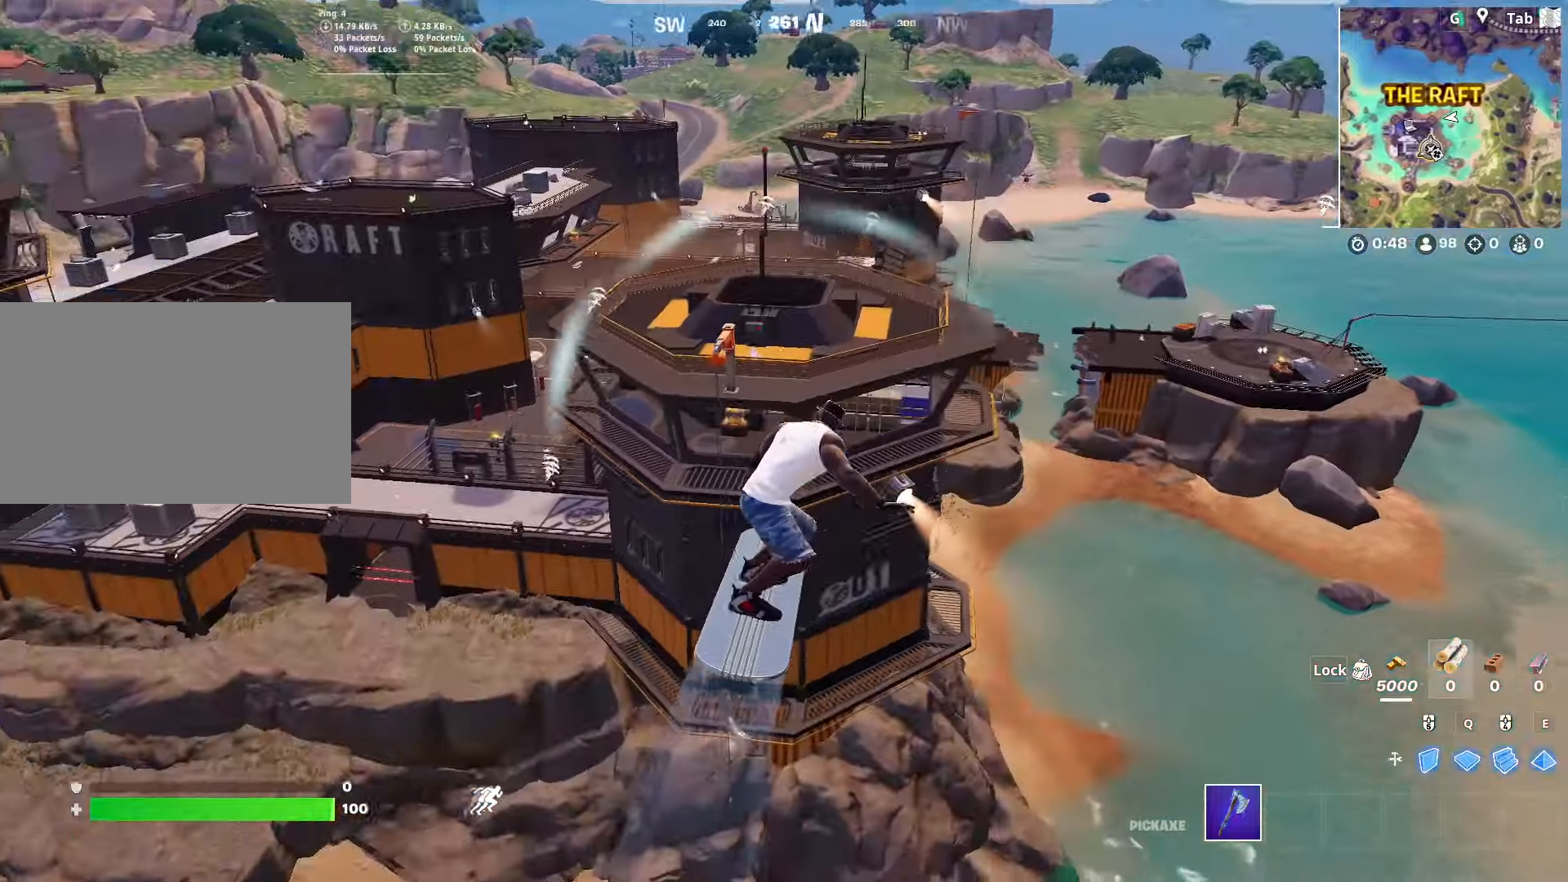
{"keys": [], "mouse": [], "mouse_move": "still", "events": []}
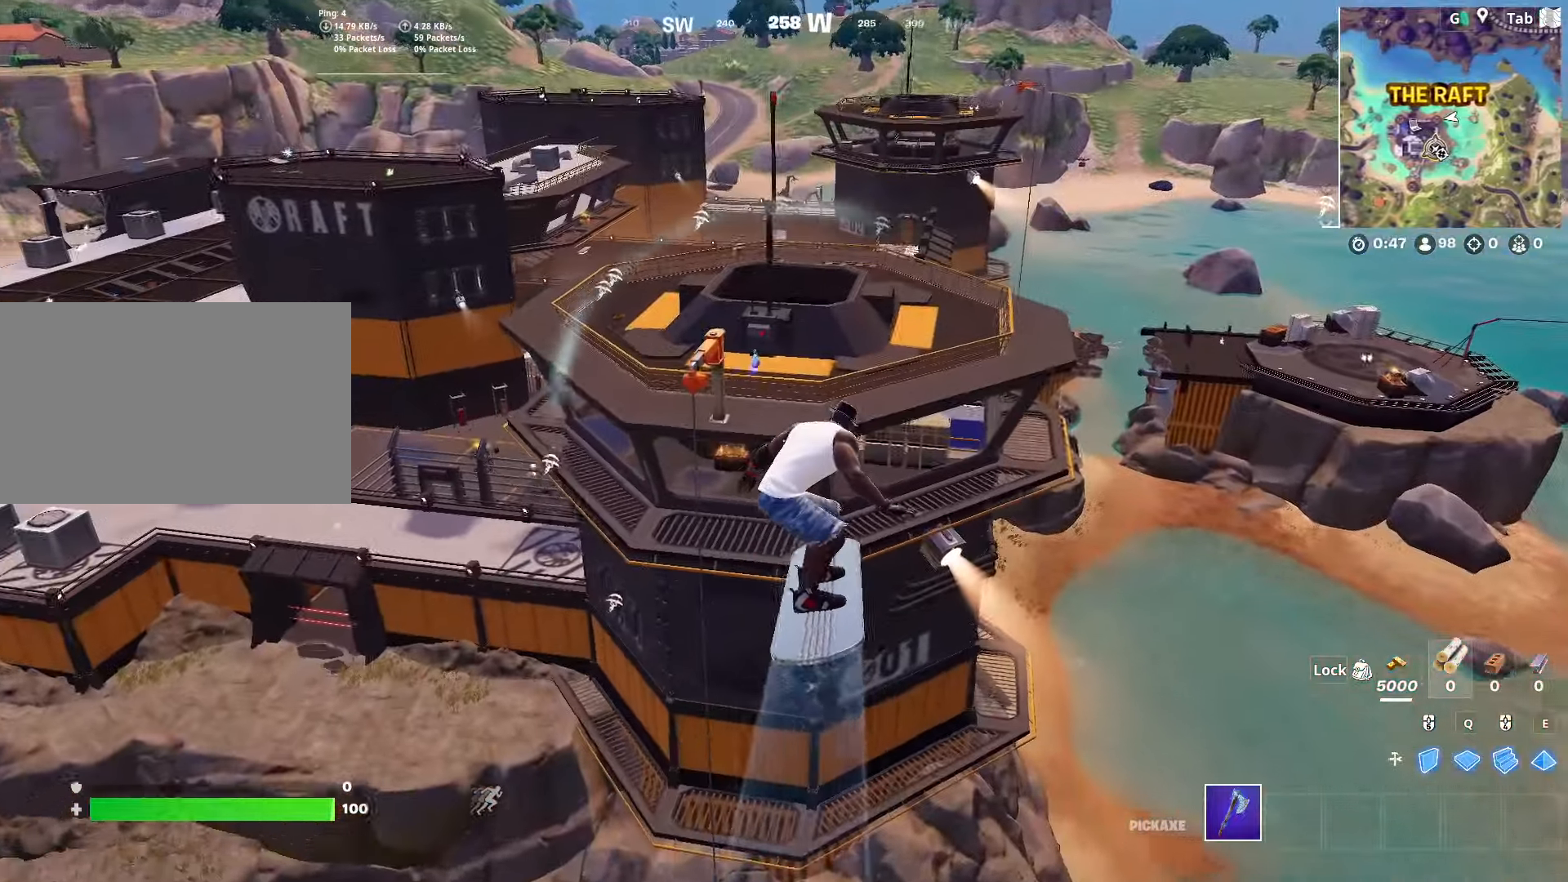
{"keys": [], "mouse": [], "mouse_move": "still", "events": [[217, "d", "down"], [400, "d", "up"]]}
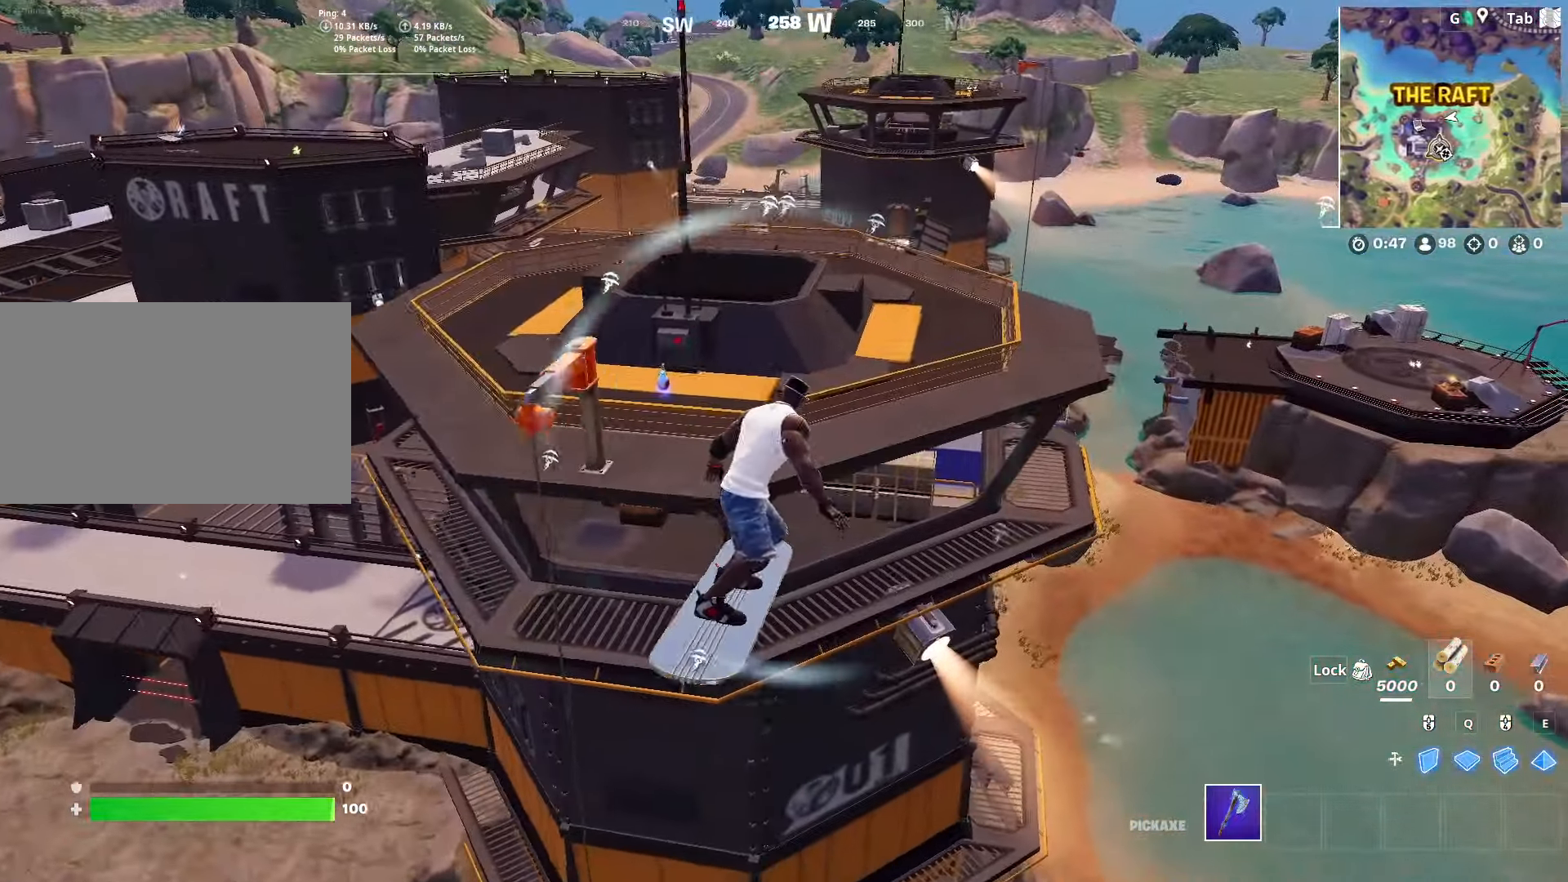
{"keys": ["w"], "mouse": [], "mouse_move": "up-left", "events": [[283, "d", "down"], [316, "w", "down"], [467, "d", "up"]]}
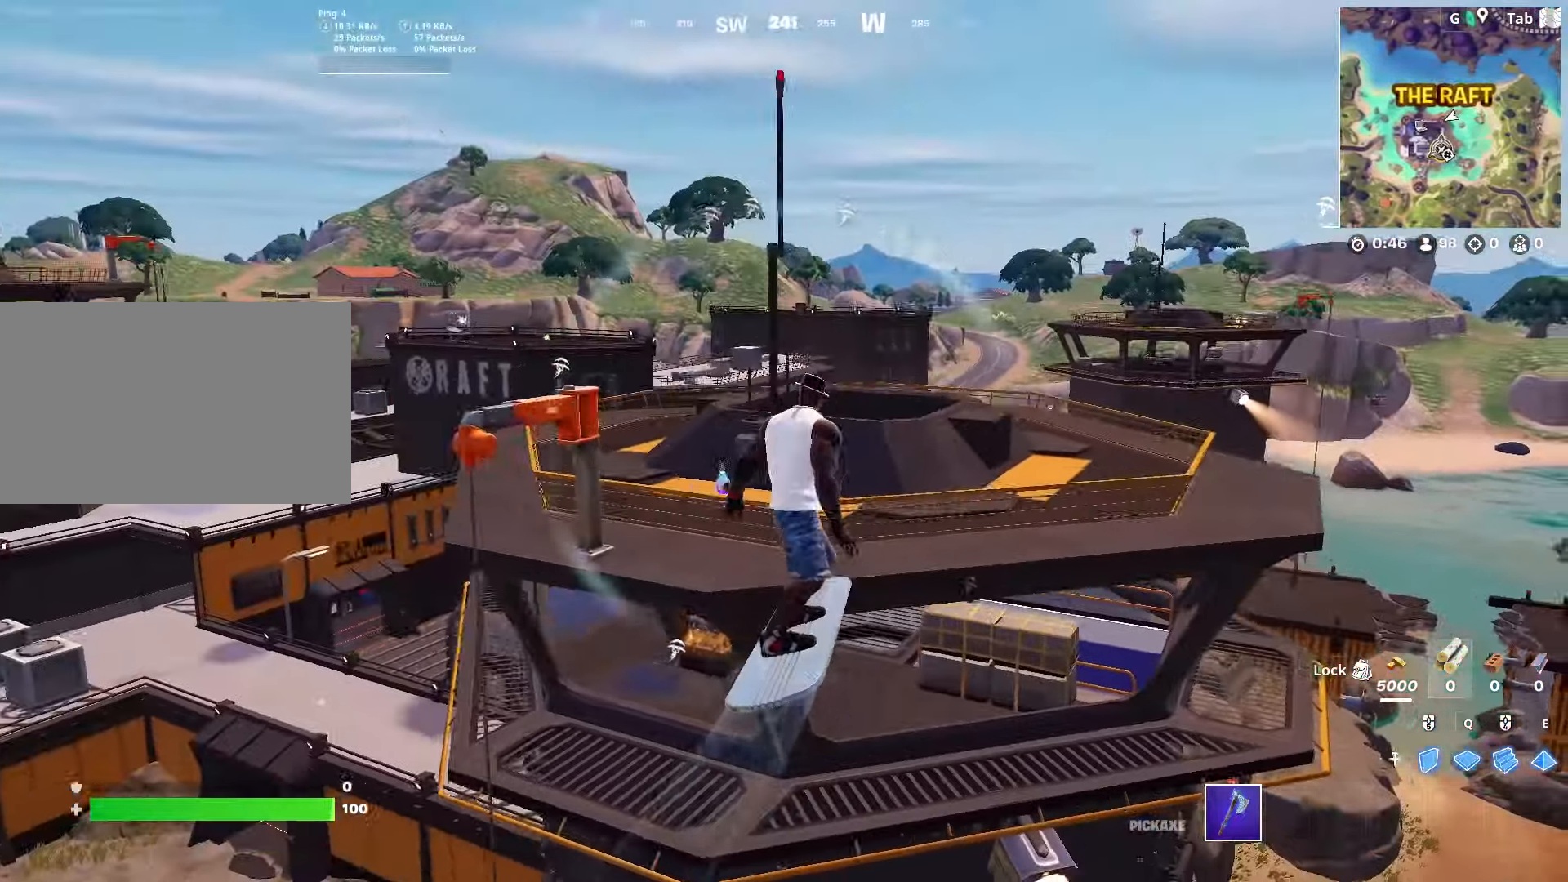
{"keys": ["w"], "mouse": [], "mouse_move": "left", "events": [[200, "w", "up"], [350, "w", "down"]]}
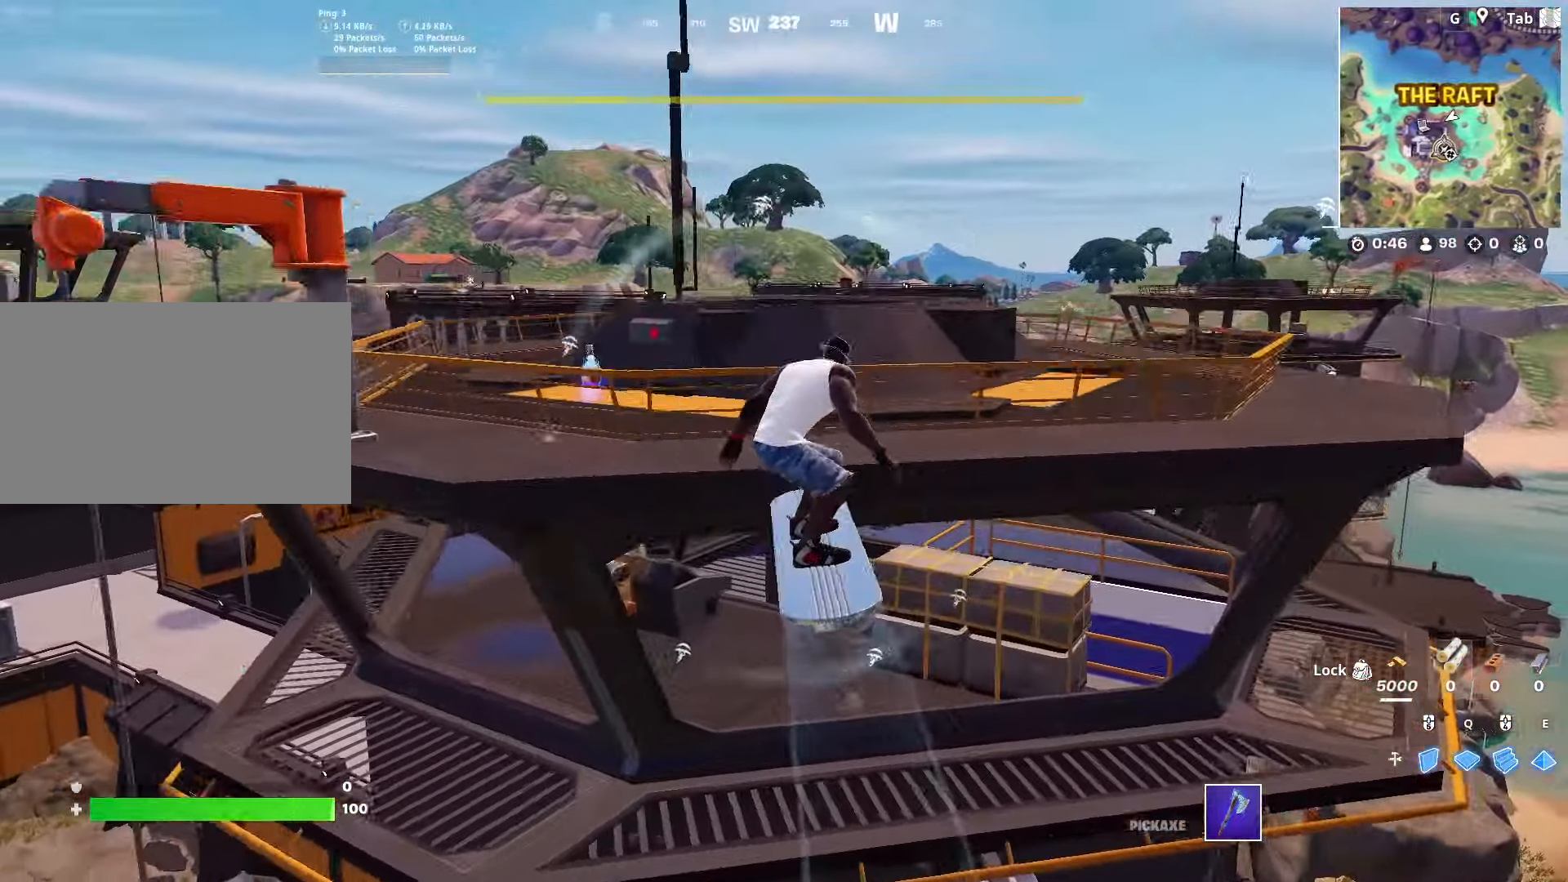
{"keys": ["a", "w"], "mouse": [], "mouse_move": "still", "events": [[66, "w", "up"], [266, "a", "down"], [266, "w", "down"]]}
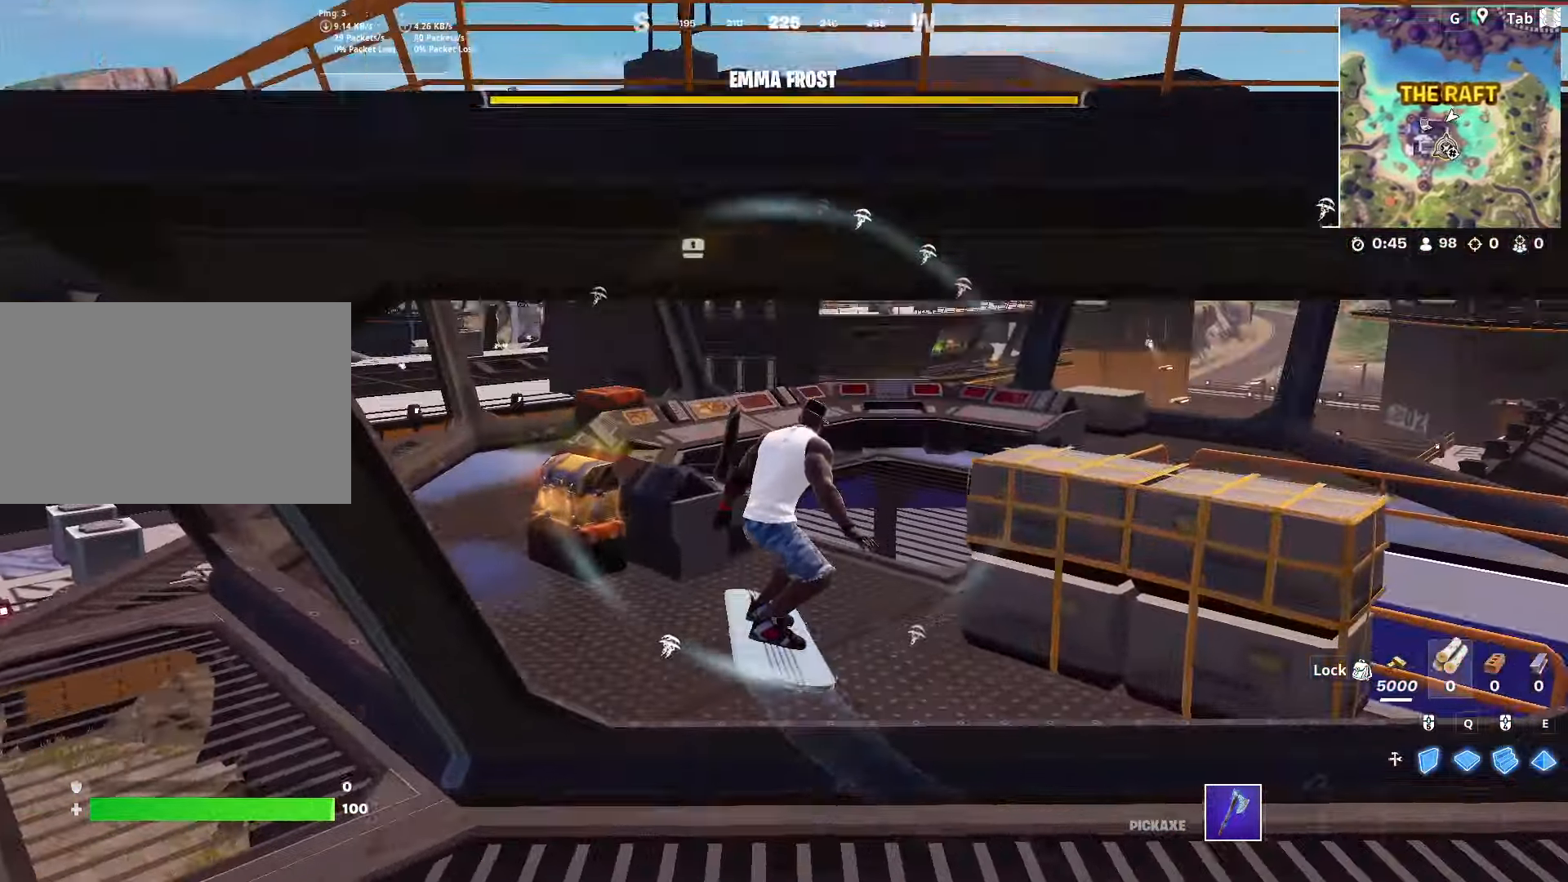
{"keys": ["a", "w"], "mouse": [], "mouse_move": "left", "events": [[234, "w", "up"], [467, "w", "down"]]}
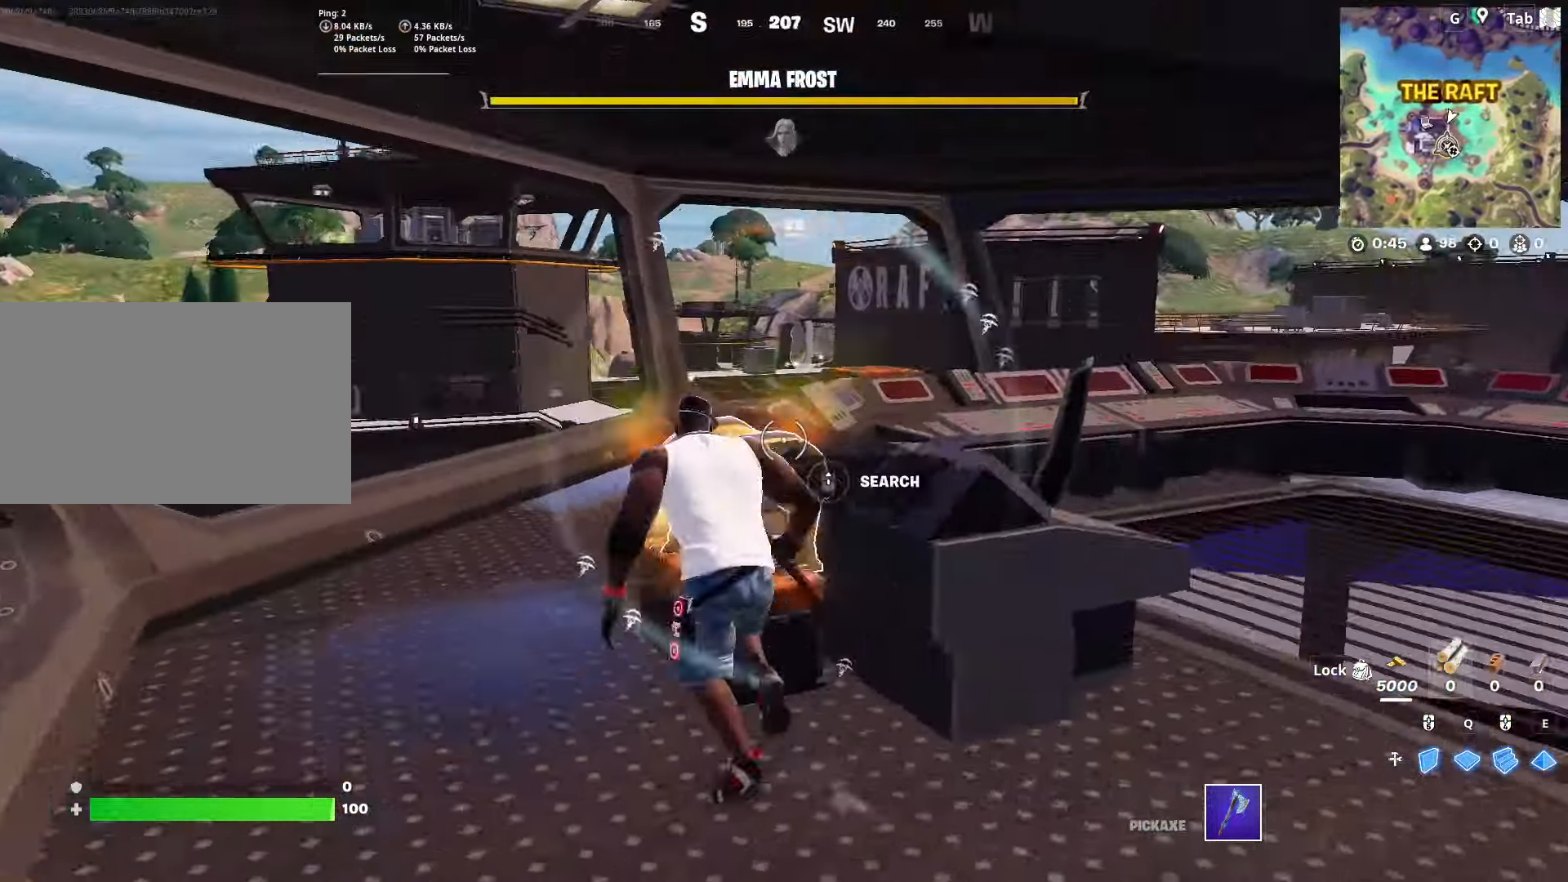
{"keys": [], "mouse": [], "mouse_move": "still", "events": [[16, "mouse_wheel", "down"], [50, "a", "up"], [100, "w", "up"], [200, "shift", "down"], [233, "mouse_wheel", "up"], [333, "shift", "up"]]}
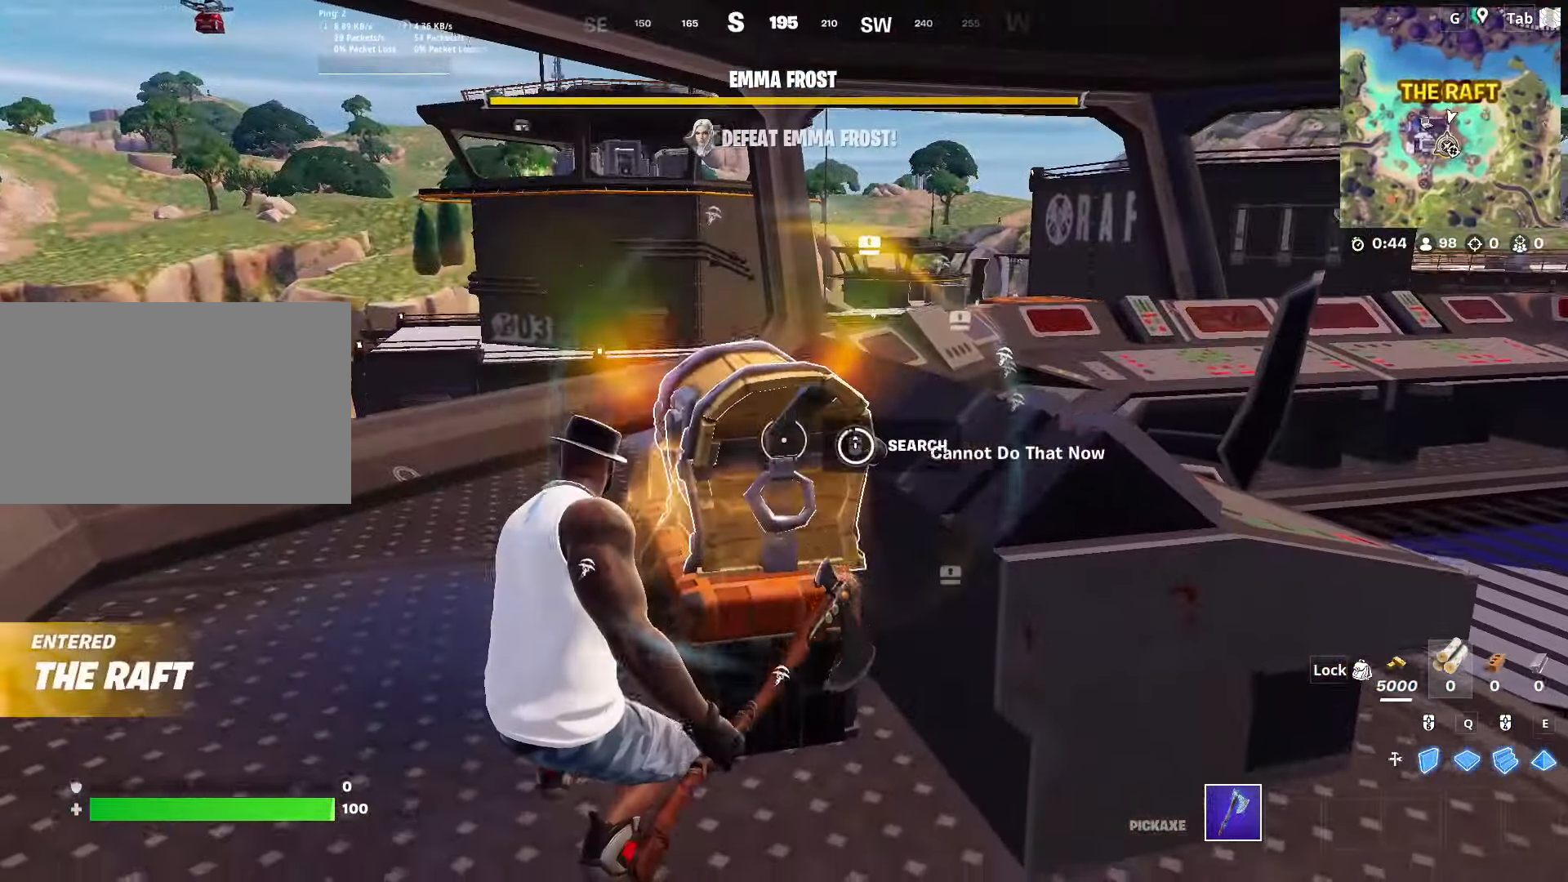
{"keys": ["a", "s"], "mouse": ["wheel"], "mouse_move": "down-right", "events": [[267, "a", "down"], [267, "mouse_wheel", "down"], [267, "s", "down"], [267, "space", "down"], [484, "space", "up"]]}
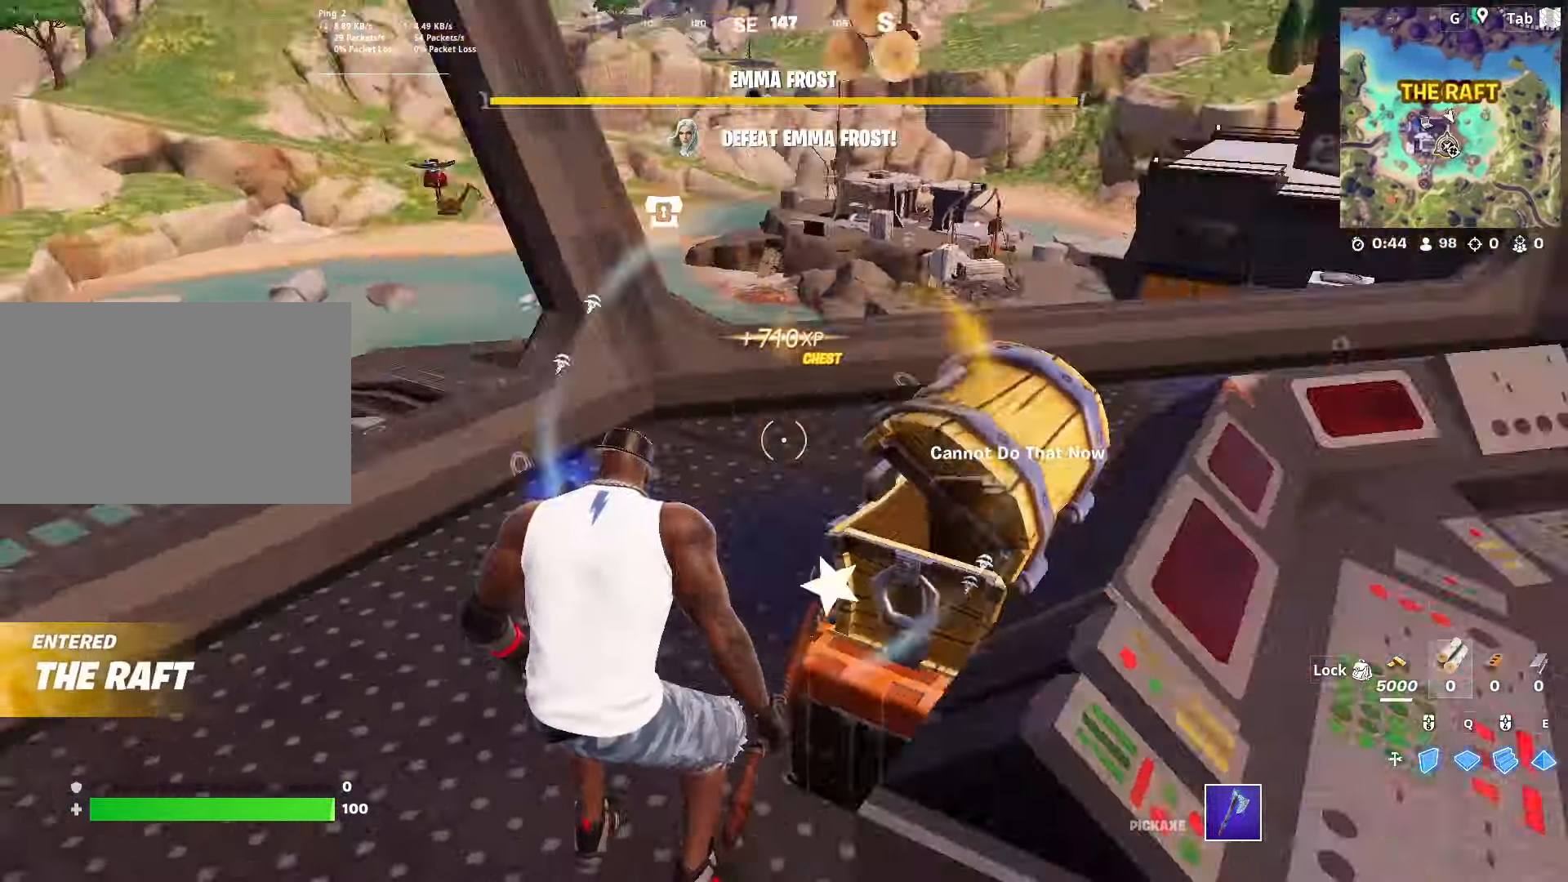
{"keys": ["ctrl", "w"], "mouse": [], "mouse_move": "still", "events": [[83, "a", "up"], [83, "d", "down"], [83, "mouse_wheel", "up"], [133, "s", "up"], [283, "w", "down"], [333, "ctrl", "down"], [417, "d", "up"]]}
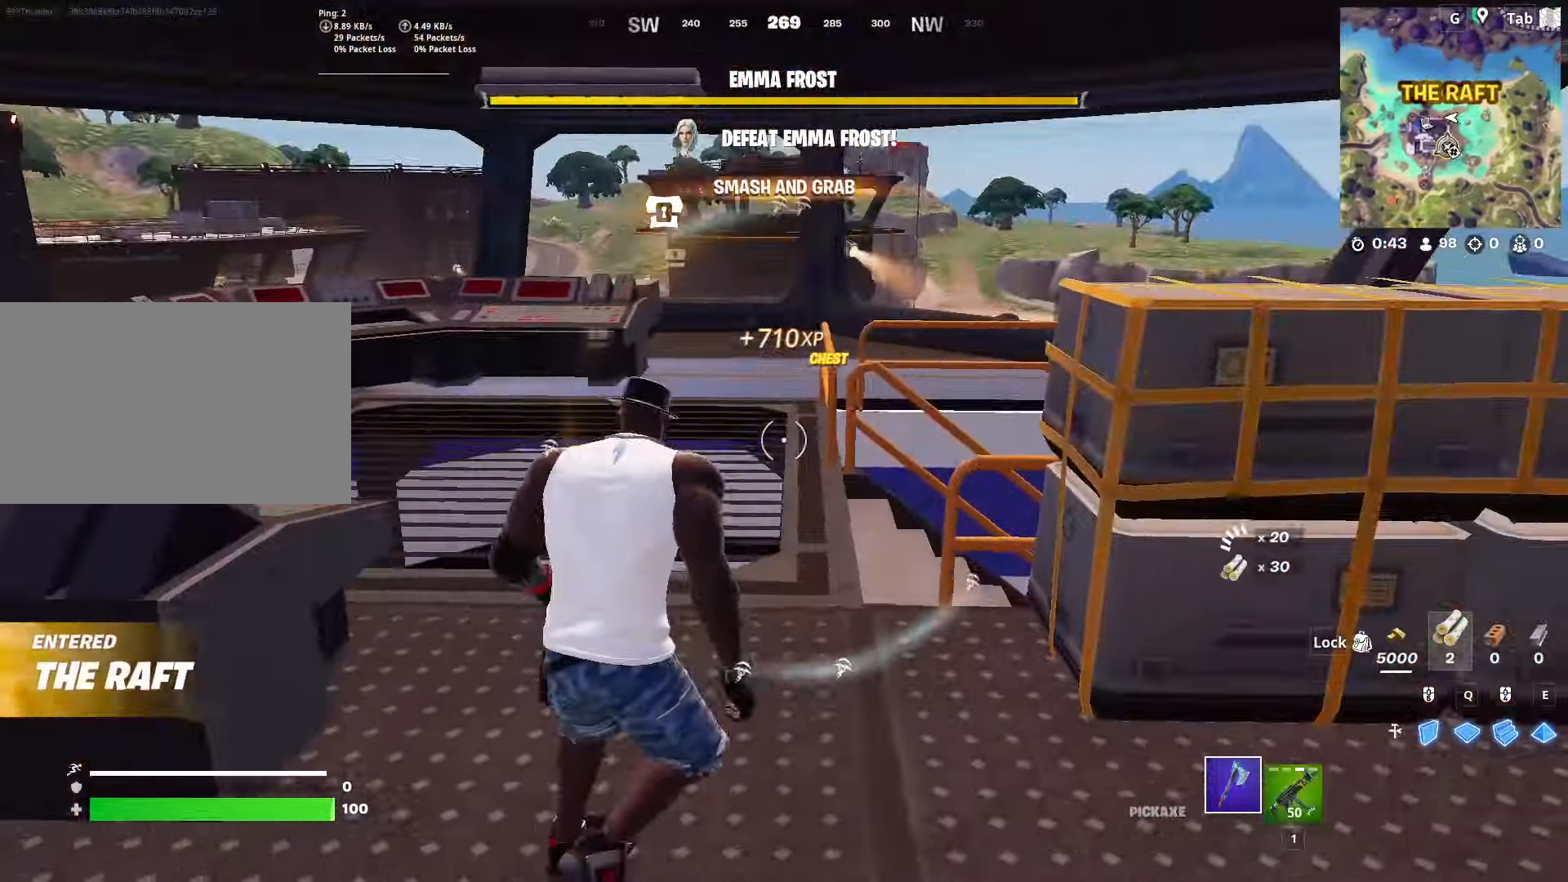
{"keys": ["d", "w"], "mouse": [], "mouse_move": "still", "events": [[100, "ctrl", "up"], [234, "a", "down"], [434, "a", "up"], [434, "d", "down"]]}
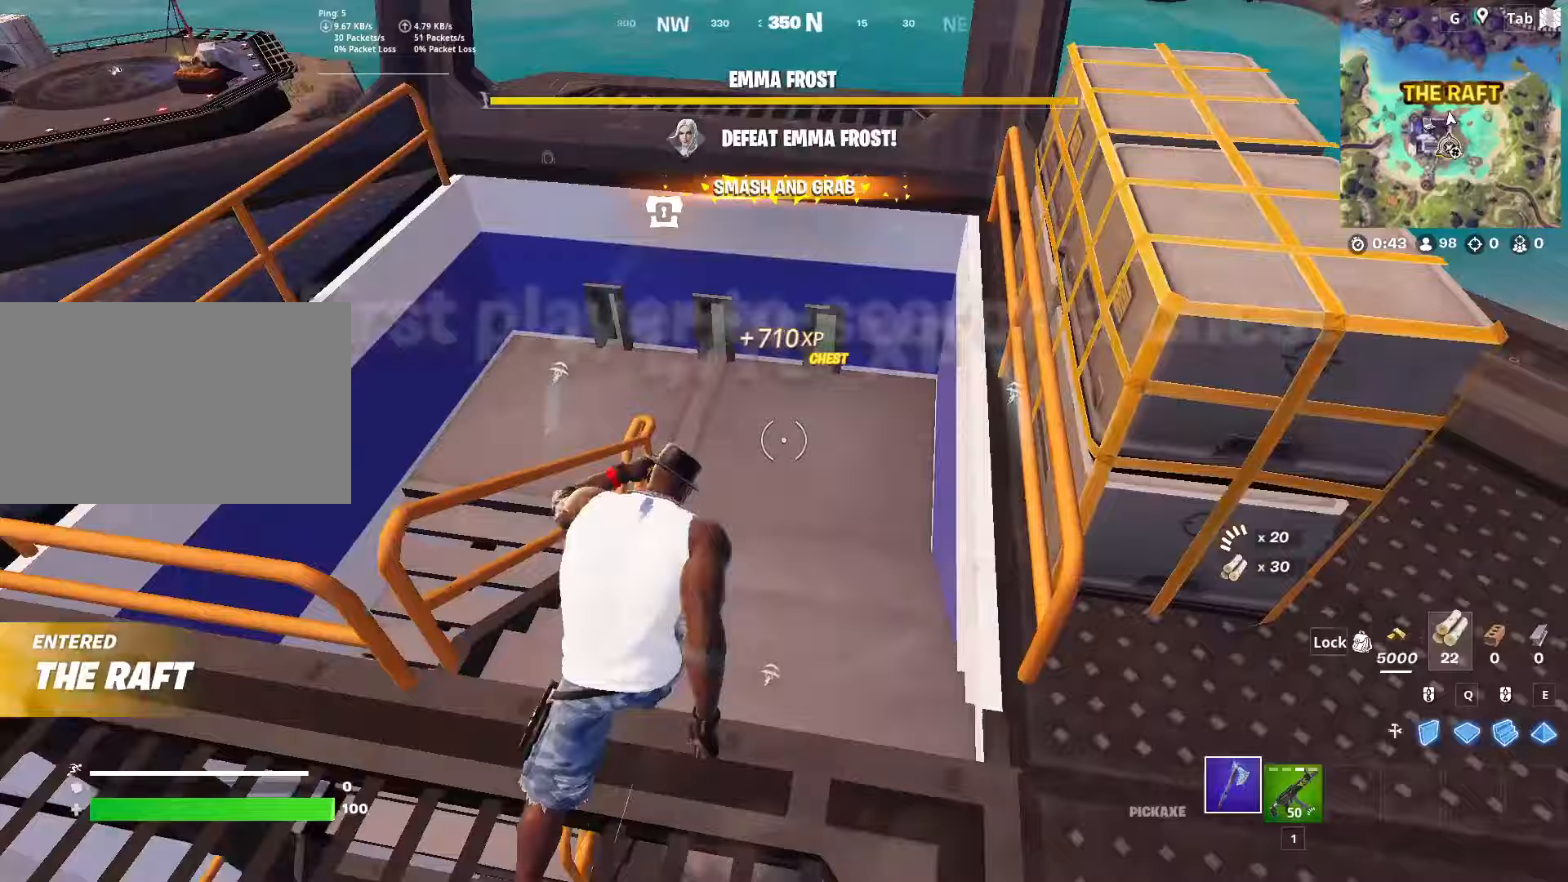
{"keys": ["d", "w"], "mouse": [], "mouse_move": "left", "events": [[83, "1", "down"], [317, "1", "up"]]}
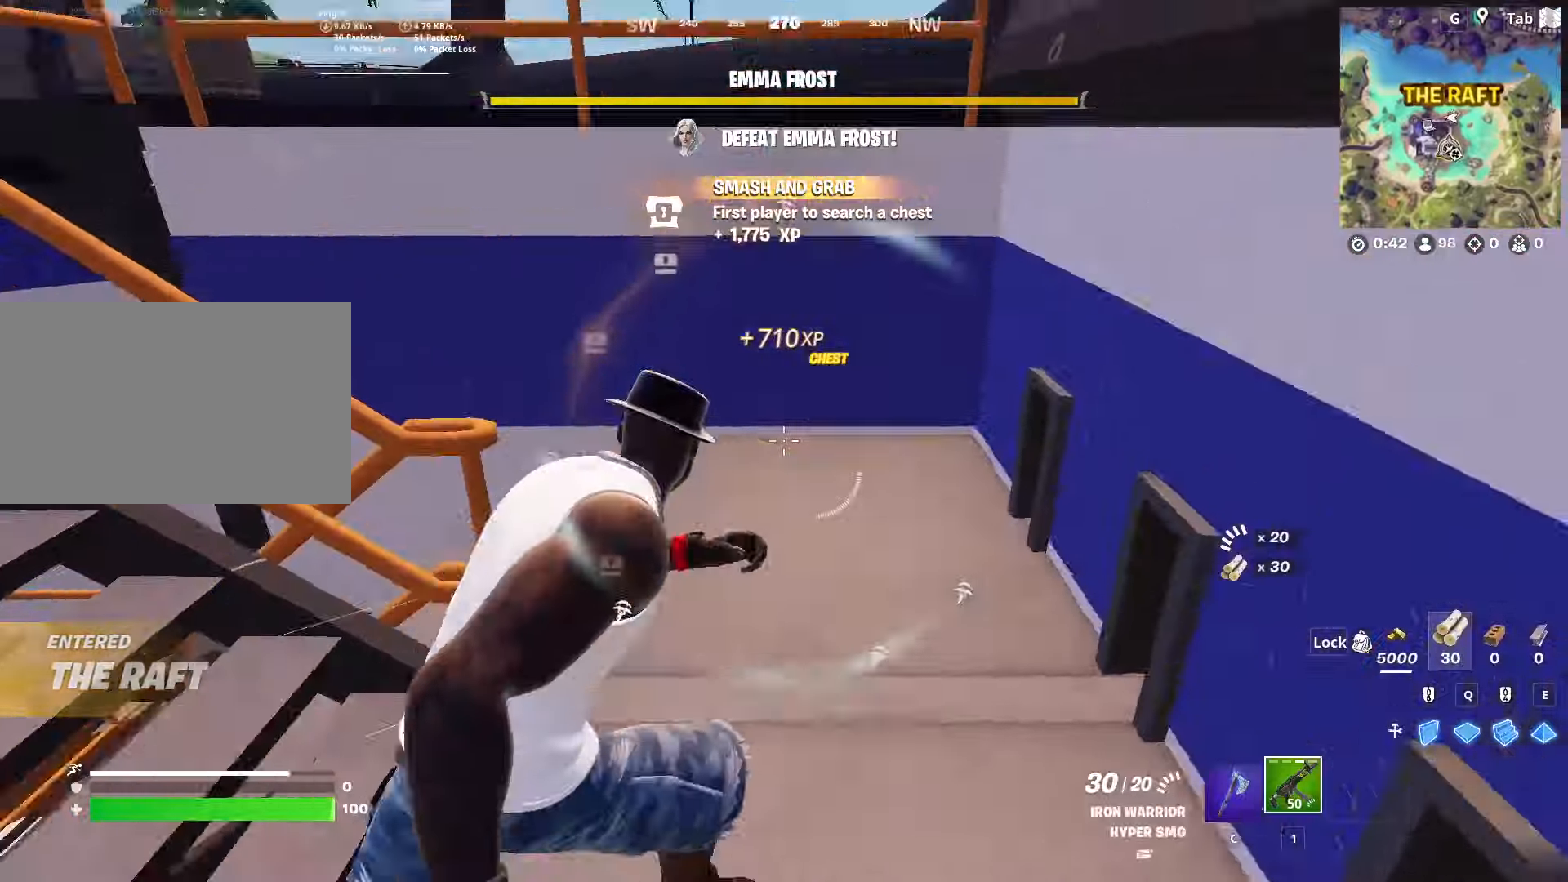
{"keys": ["w"], "mouse": [], "mouse_move": "still", "events": [[333, "d", "up"]]}
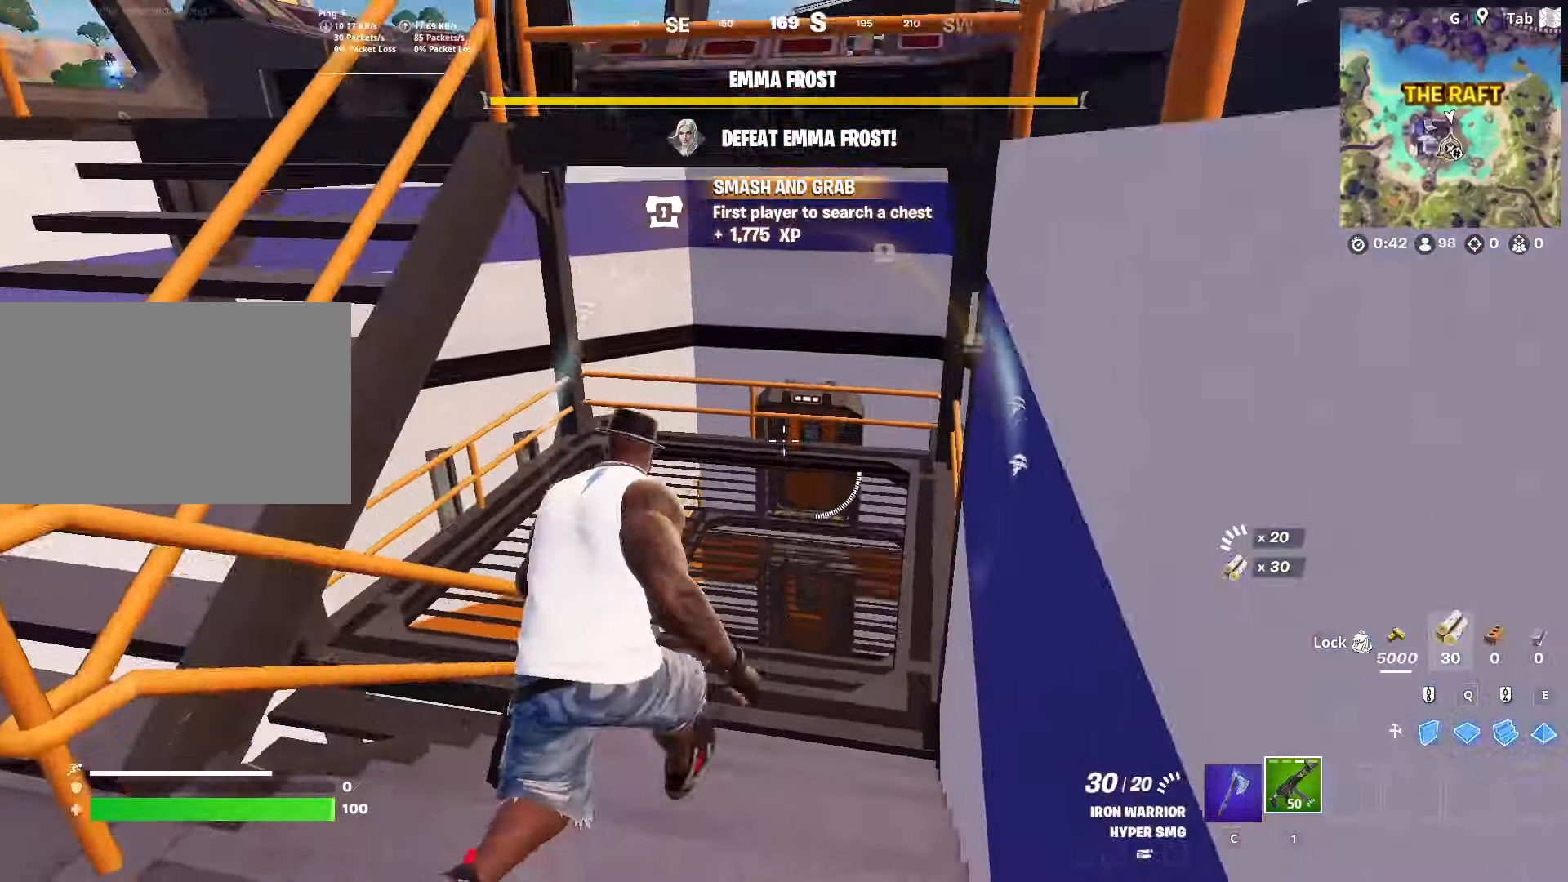
{"keys": ["space", "w"], "mouse": [], "mouse_move": "right", "events": [[434, "space", "down"]]}
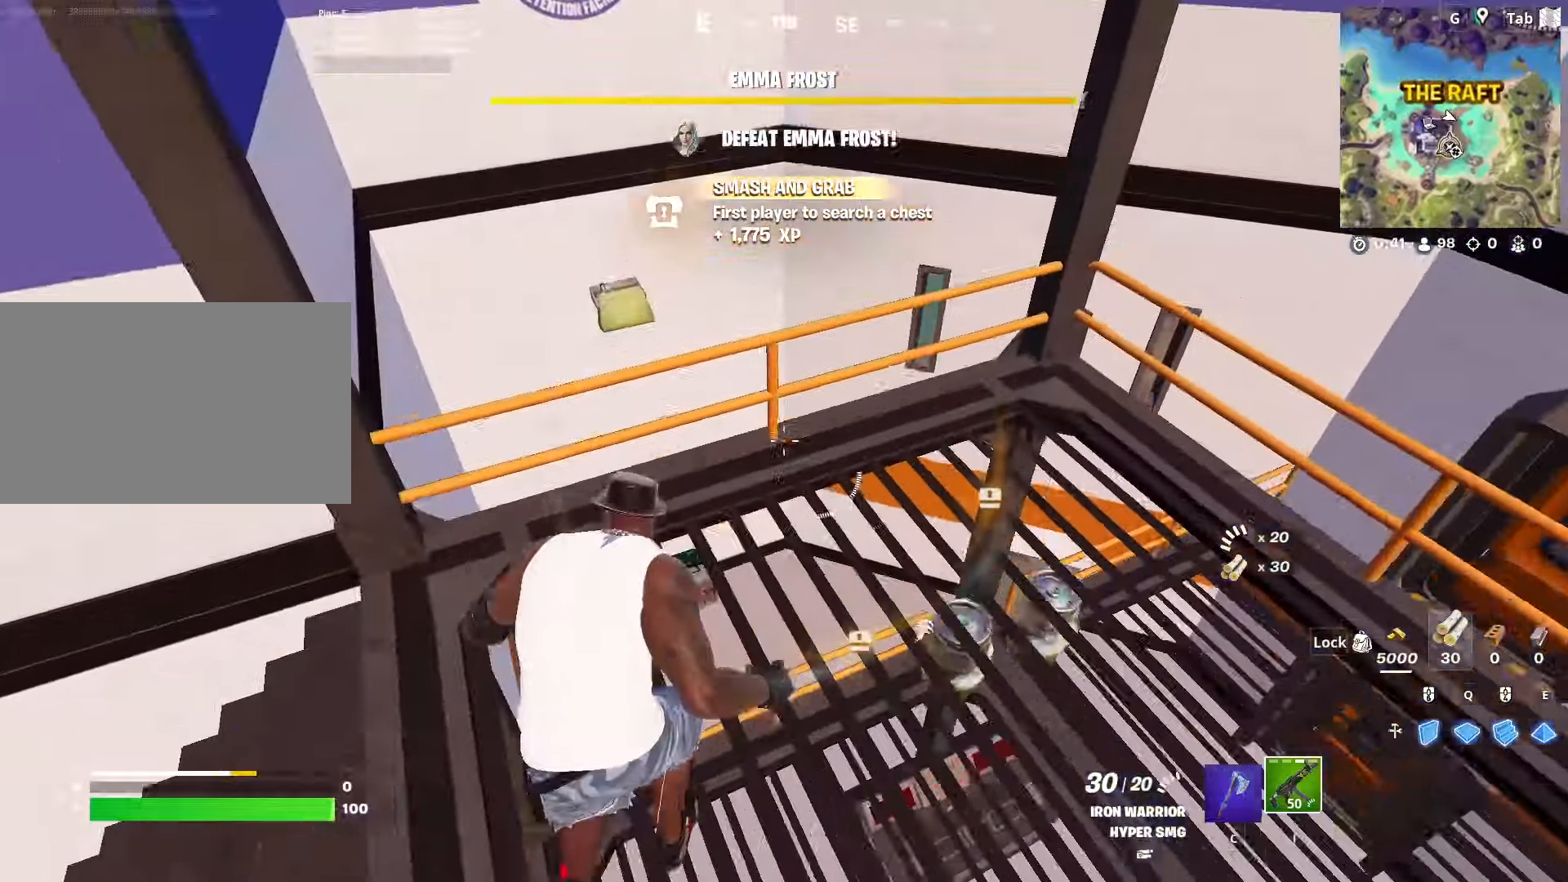
{"keys": ["d", "w"], "mouse": [], "mouse_move": "right", "events": [[33, "a", "down"], [216, "space", "up"], [300, "a", "up"], [350, "d", "down"]]}
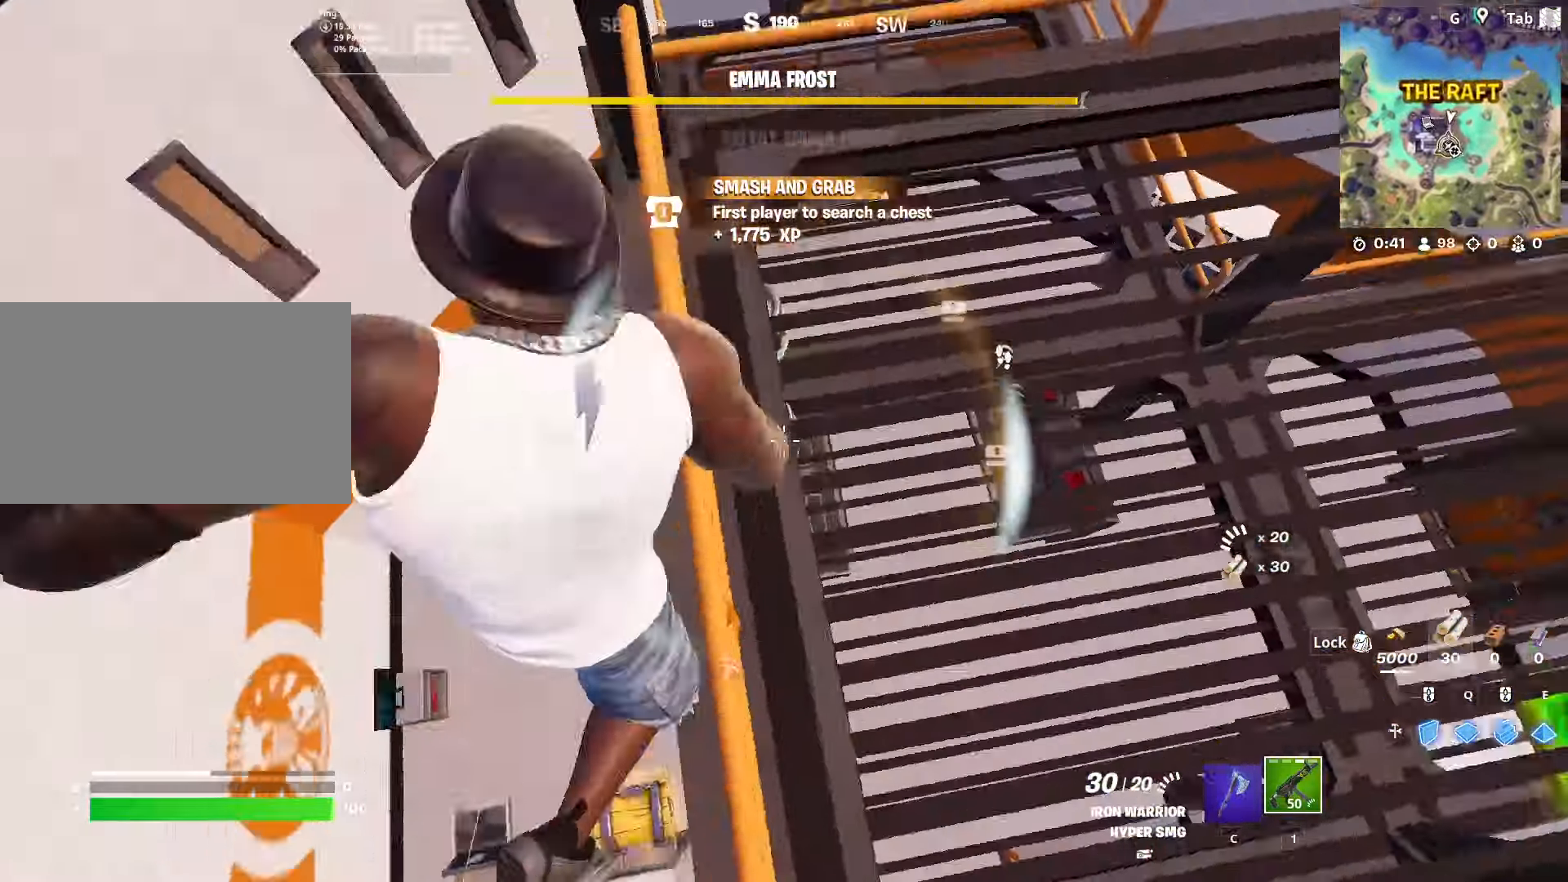
{"keys": ["w"], "mouse": [], "mouse_move": "up", "events": [[133, "d", "up"], [184, "a", "down"], [367, "a", "up"], [367, "d", "down"], [501, "d", "up"]]}
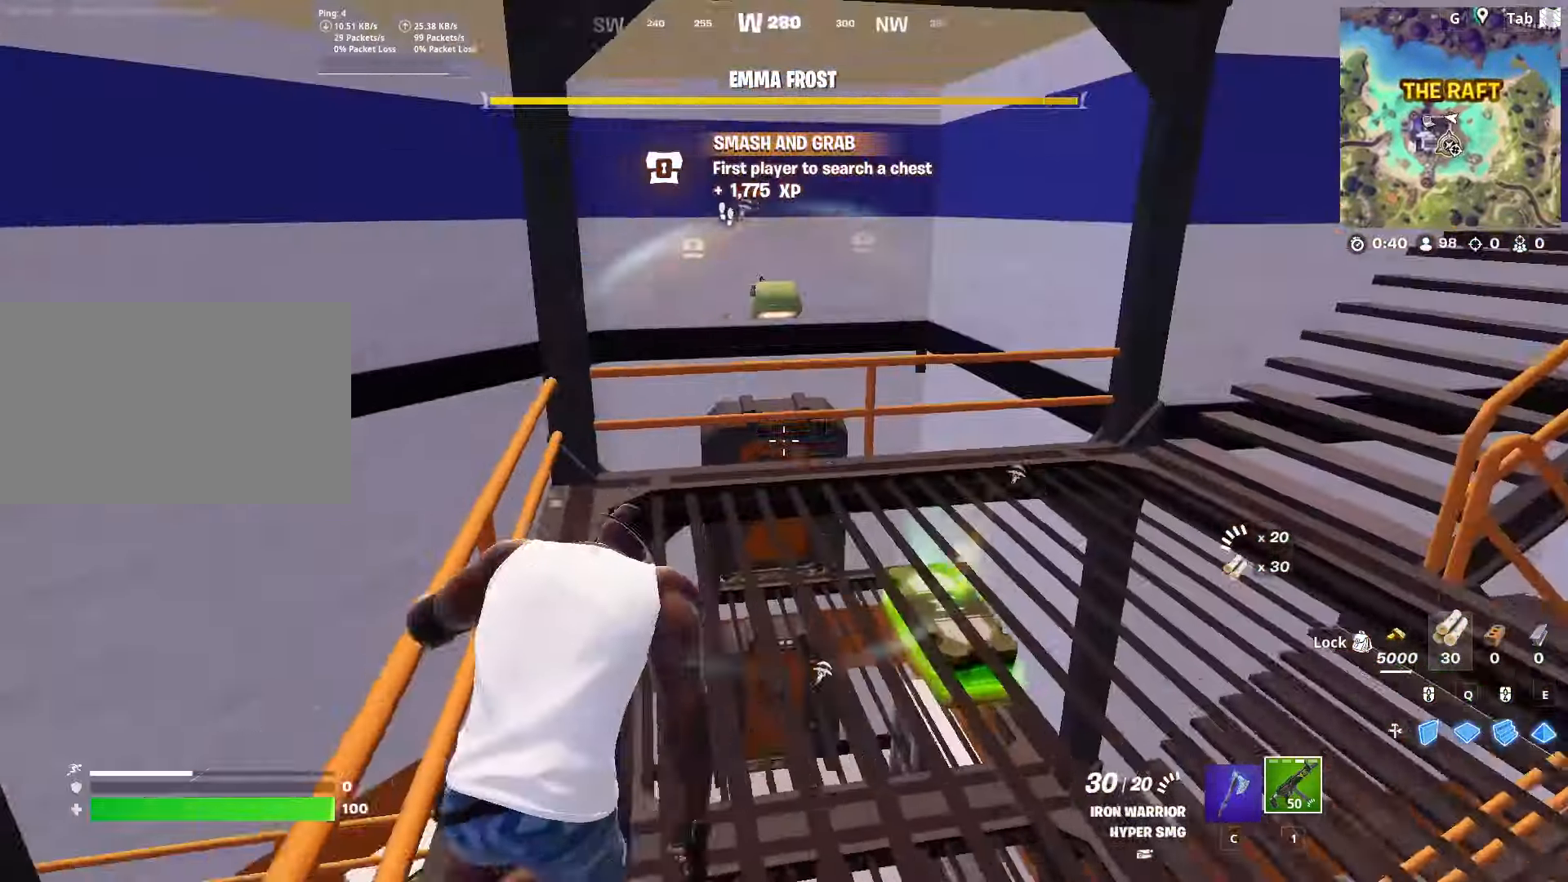
{"keys": ["w"], "mouse": [], "mouse_move": "down", "events": [[250, "space", "down"], [433, "space", "up"]]}
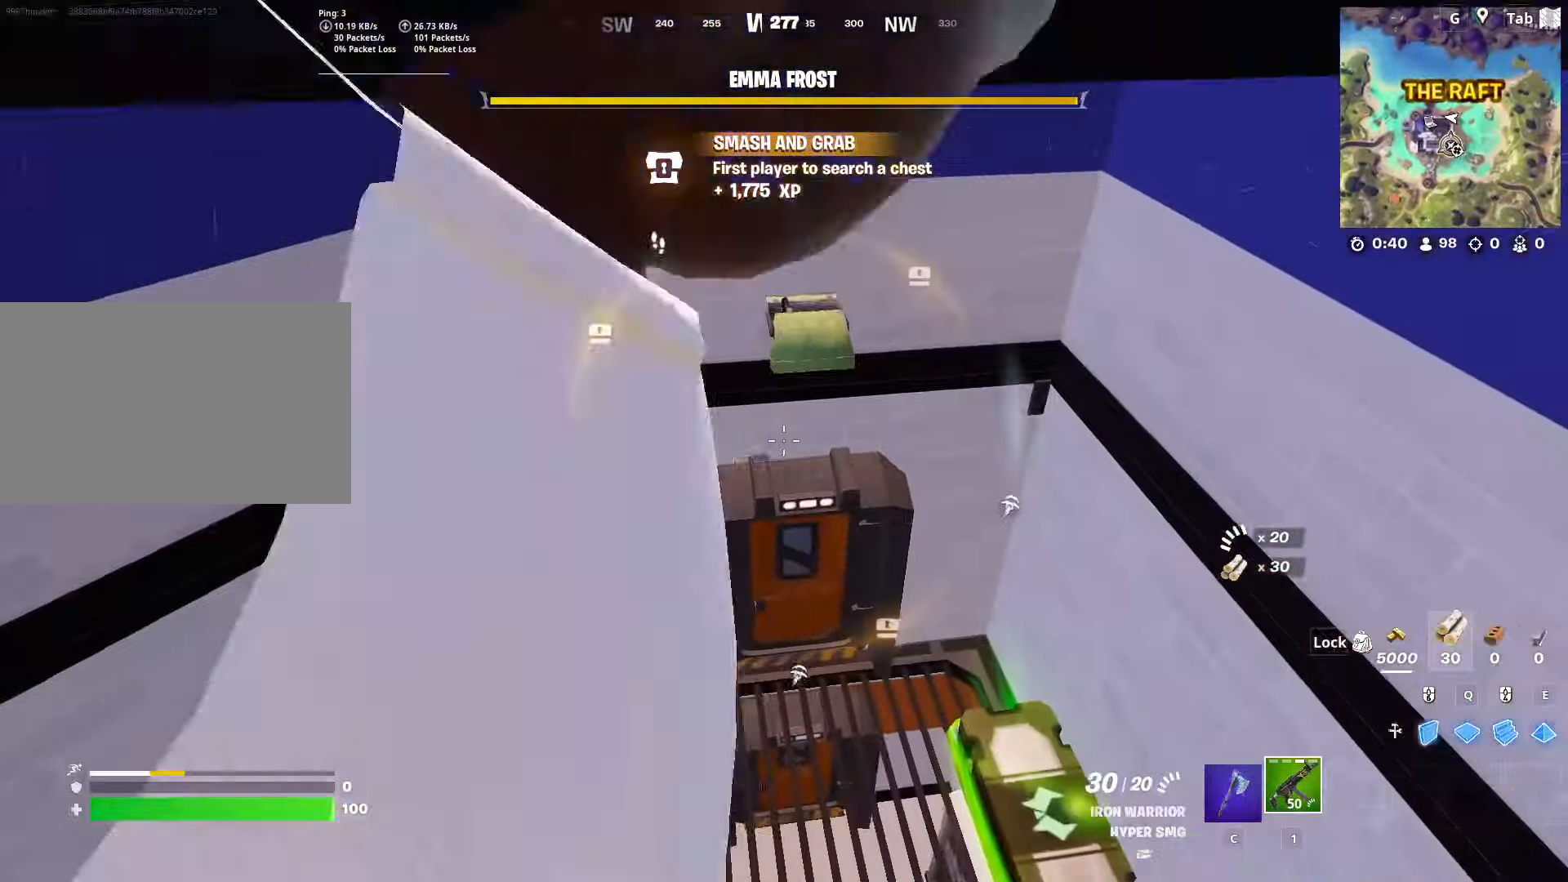
{"keys": ["d", "w"], "mouse": [], "mouse_move": "right", "events": [[167, "d", "down"], [217, "w", "up"], [300, "d", "up"], [350, "w", "down"], [450, "d", "down"]]}
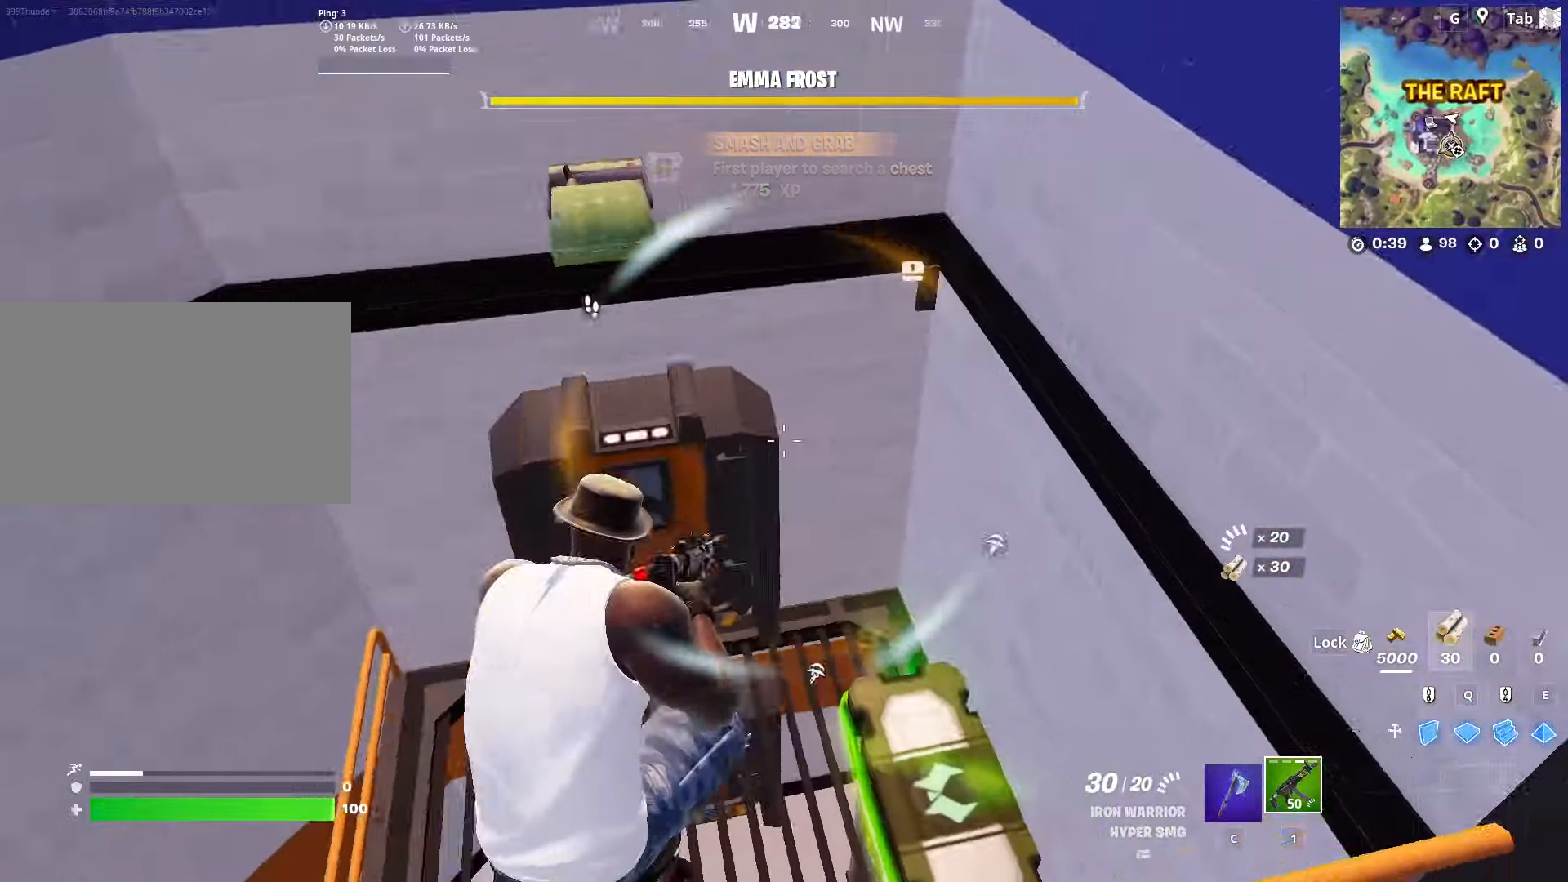
{"keys": [], "mouse": ["wheel"], "mouse_move": "up", "events": [[50, "a", "down"], [50, "d", "up"], [100, "w", "up"], [233, "s", "down"], [467, "mouse_wheel", "down"], [467, "s", "up"], [483, "a", "up"]]}
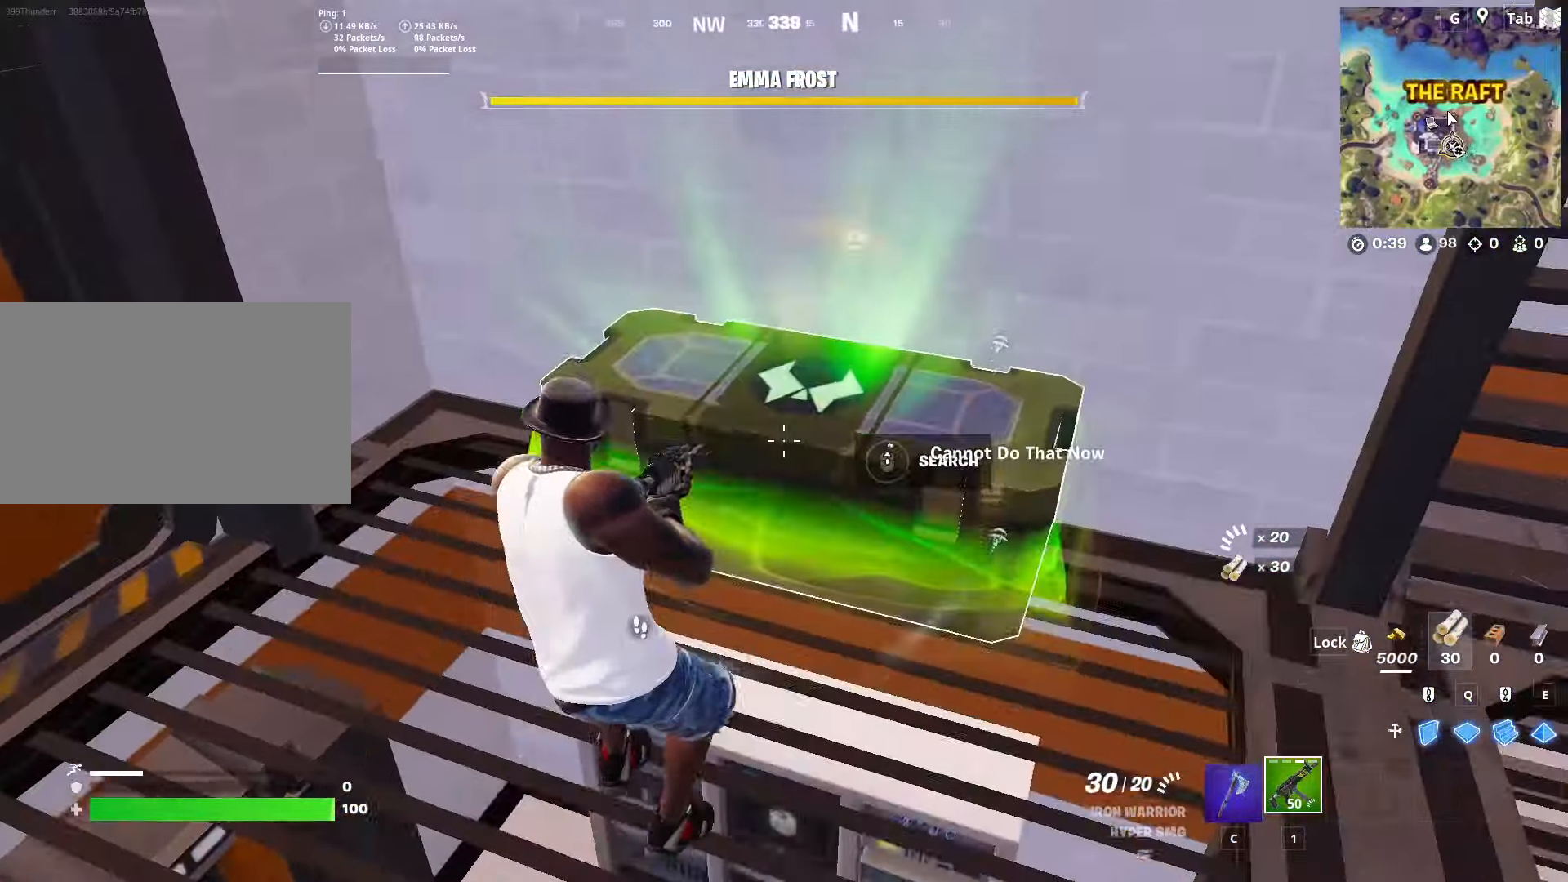
{"keys": [], "mouse": [], "mouse_move": "up", "events": [[83, "shift", "down"], [184, "mouse_wheel", "up"], [284, "shift", "up"]]}
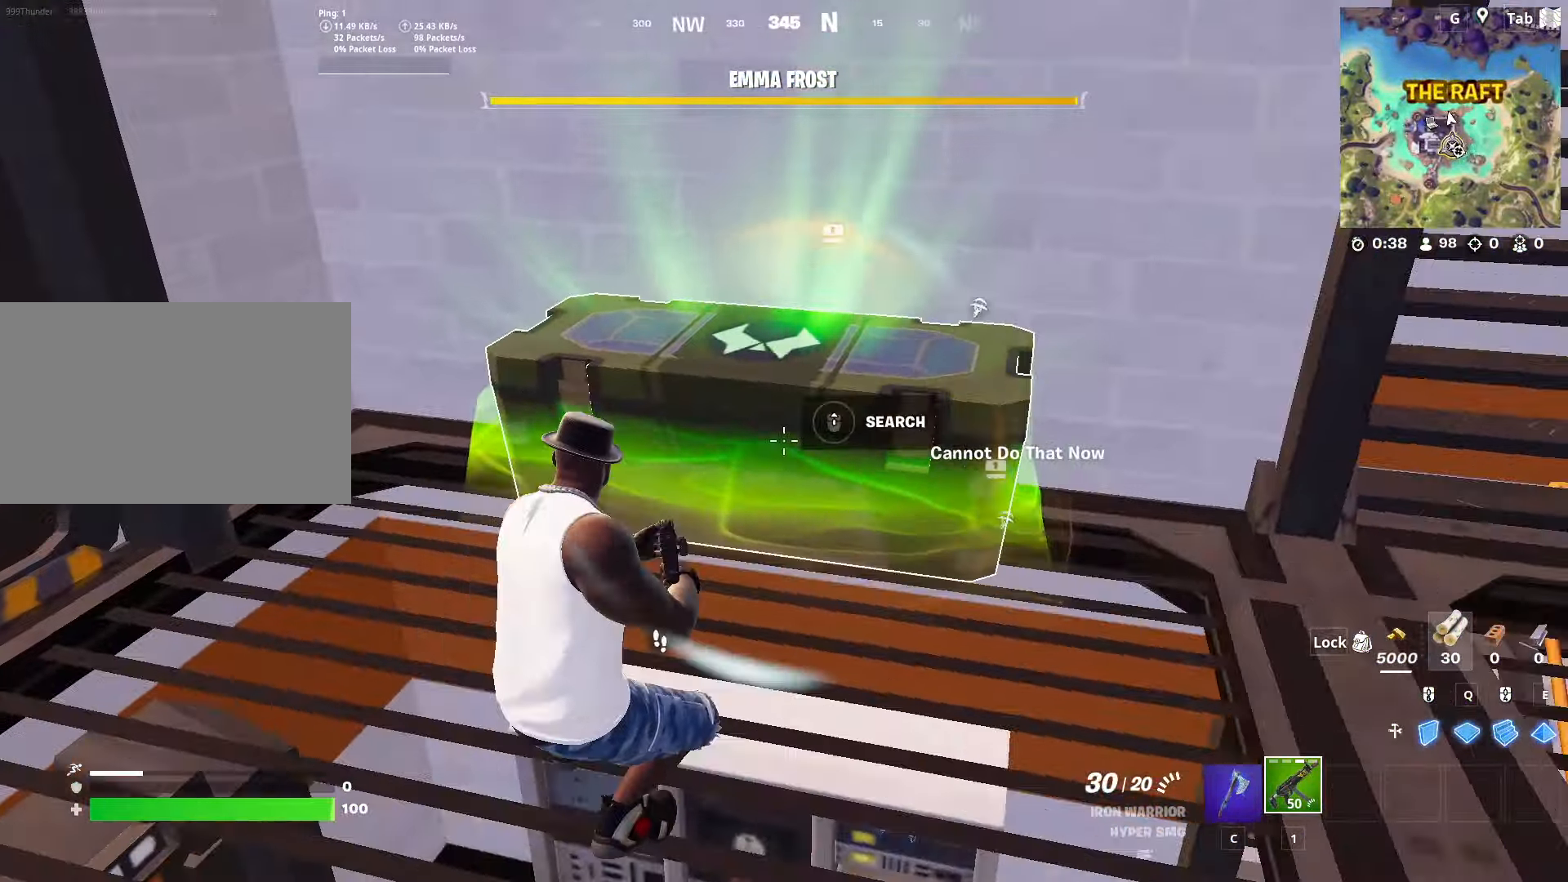
{"keys": ["d"], "mouse": [], "mouse_move": "right", "events": [[100, "mouse_wheel", "down"], [100, "s", "down"], [150, "a", "down"], [150, "space", "down"], [350, "space", "up"], [400, "s", "up"], [433, "a", "up"], [433, "d", "down"], [433, "mouse_wheel", "up"]]}
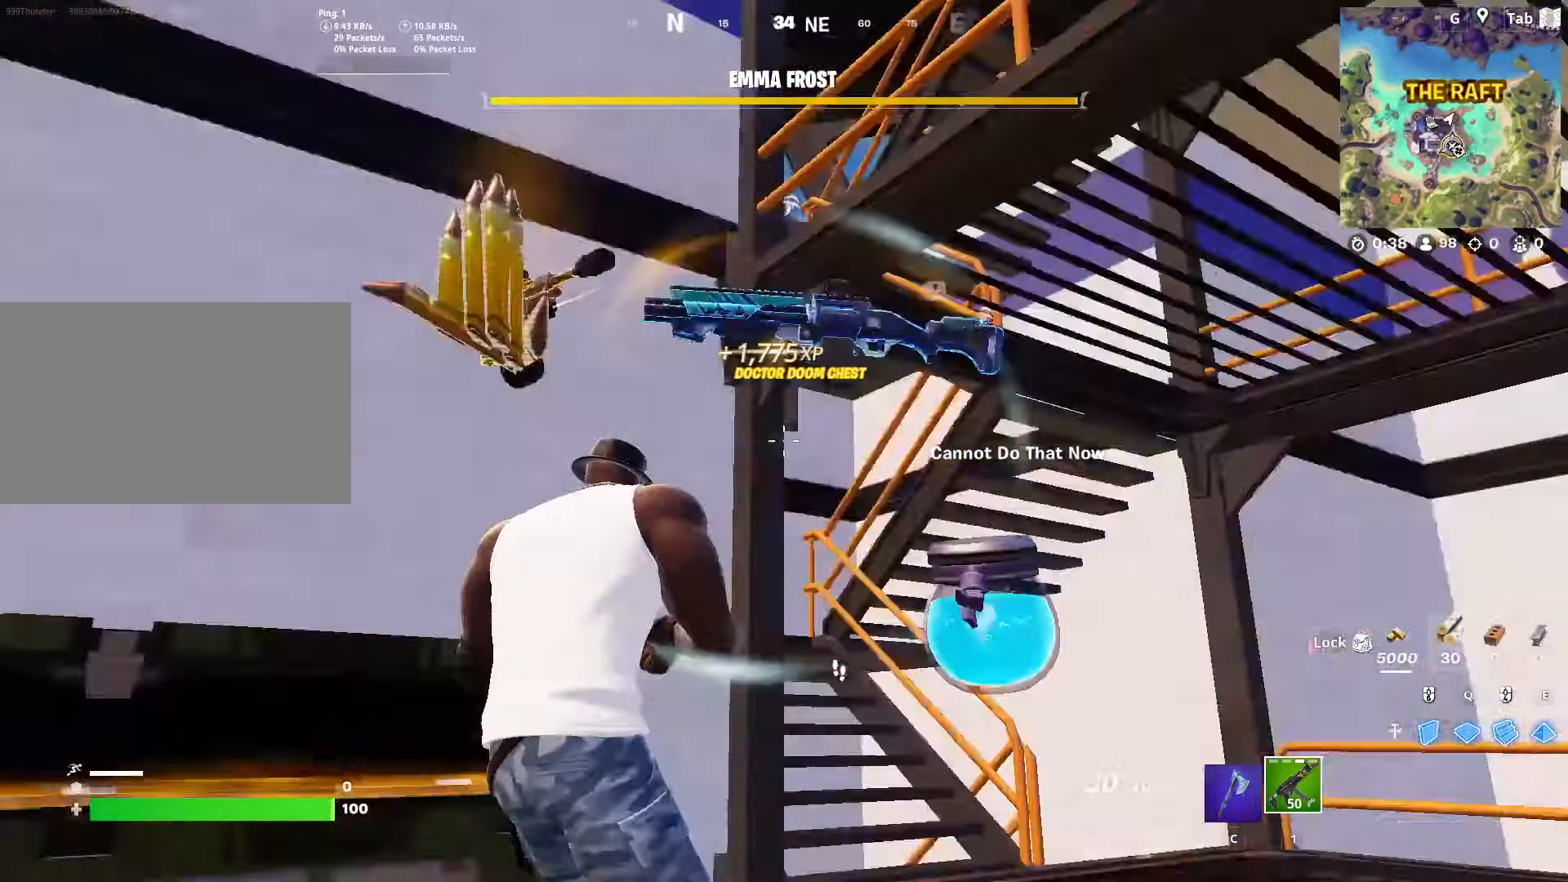
{"keys": ["space", "w"], "mouse": [], "mouse_move": "down", "events": [[17, "w", "down"], [117, "ctrl", "down"], [117, "d", "up"], [167, "space", "down"], [267, "ctrl", "up"], [267, "d", "down"], [300, "space", "up"], [400, "d", "up"], [400, "space", "down"]]}
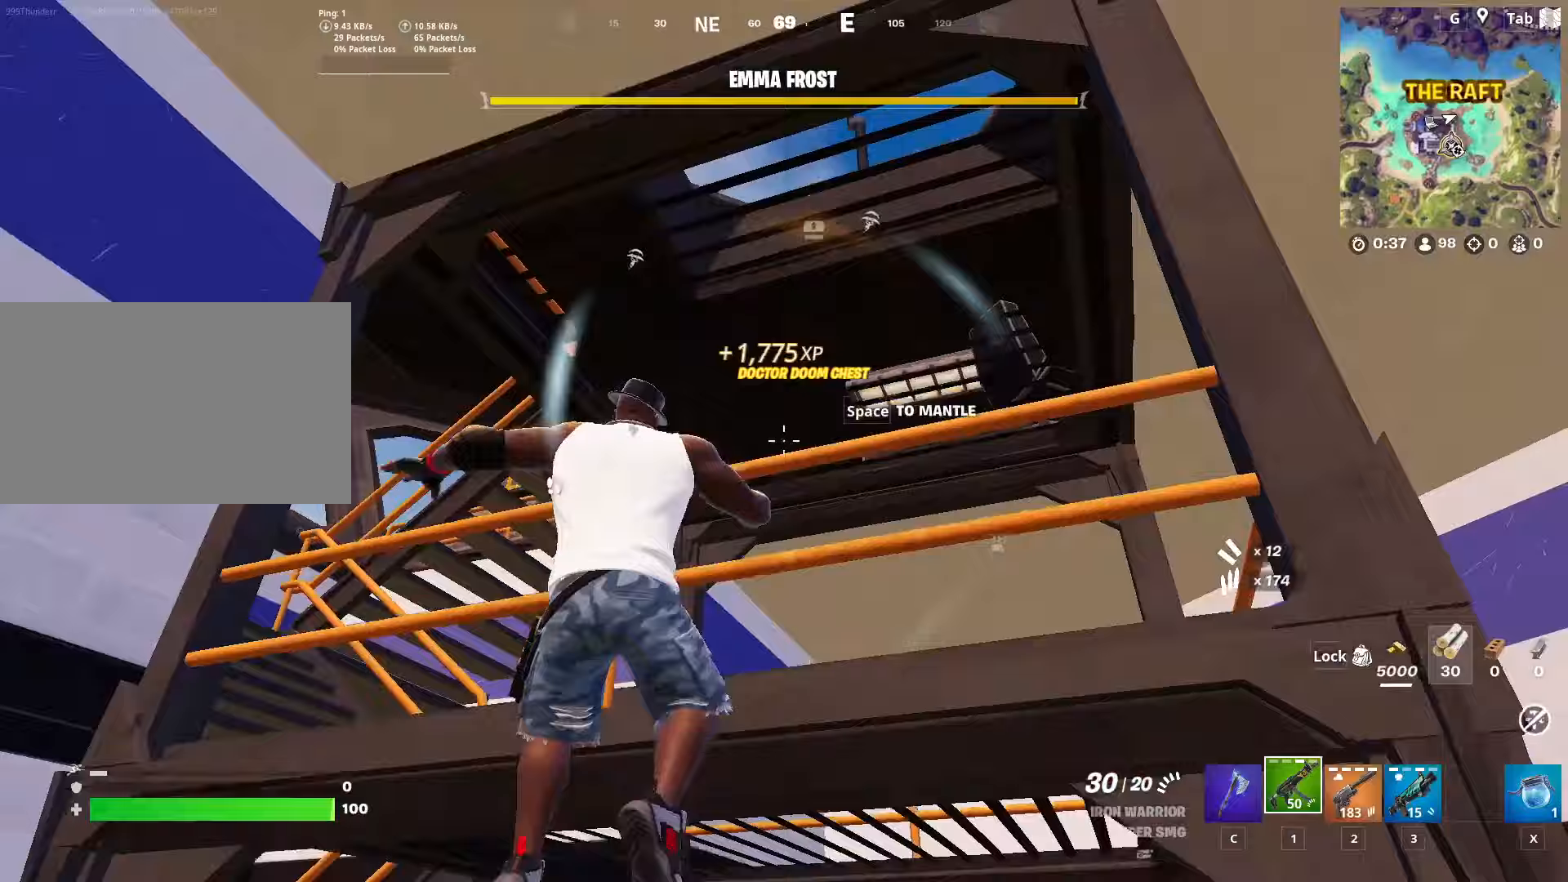
{"keys": ["d", "w"], "mouse": [], "mouse_move": "still", "events": [[100, "space", "up"], [150, "d", "down"]]}
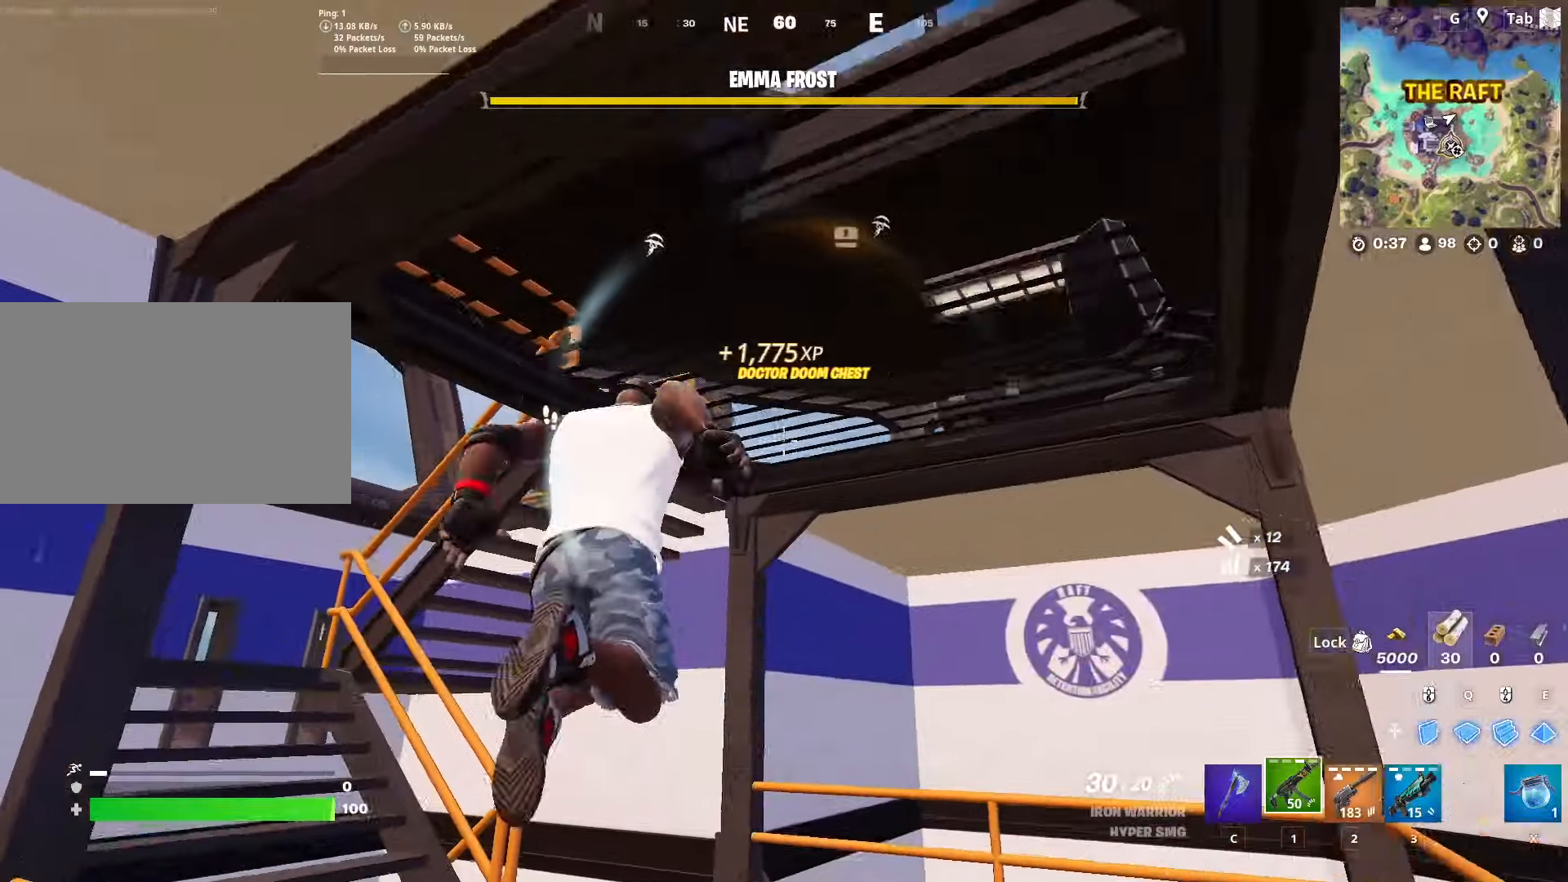
{"keys": ["3", "w"], "mouse": [], "mouse_move": "left", "events": [[50, "d", "up"], [200, "3", "down"], [333, "3", "up"], [383, "3", "down"]]}
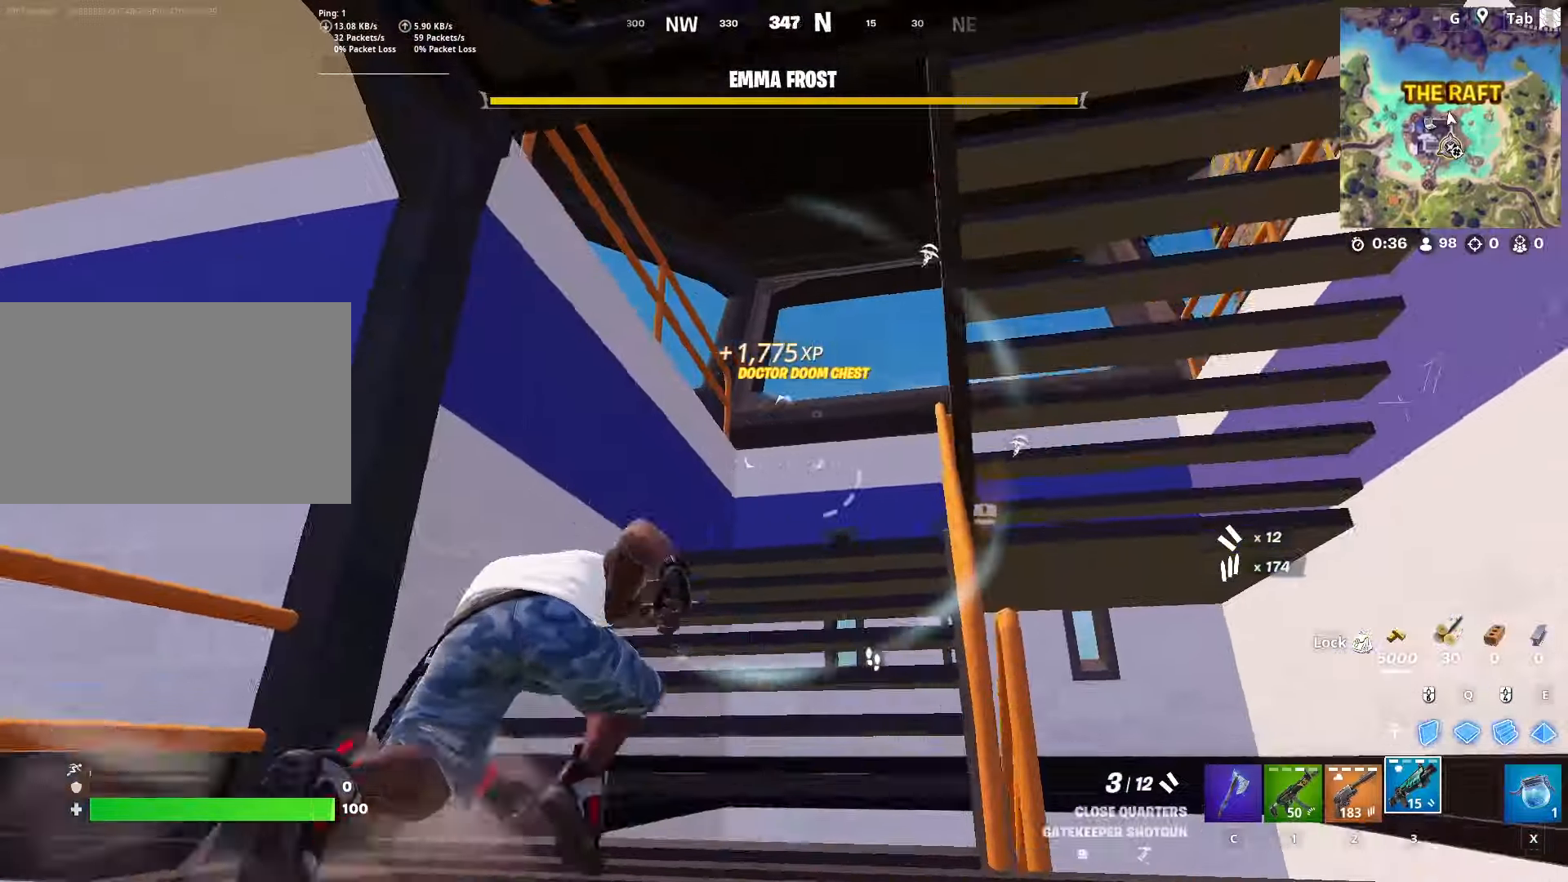
{"keys": ["s", "space"], "mouse": [], "mouse_move": "down", "events": [[17, "3", "up"], [217, "3", "down"], [267, "w", "up"], [350, "3", "up"], [350, "space", "down"], [484, "s", "down"]]}
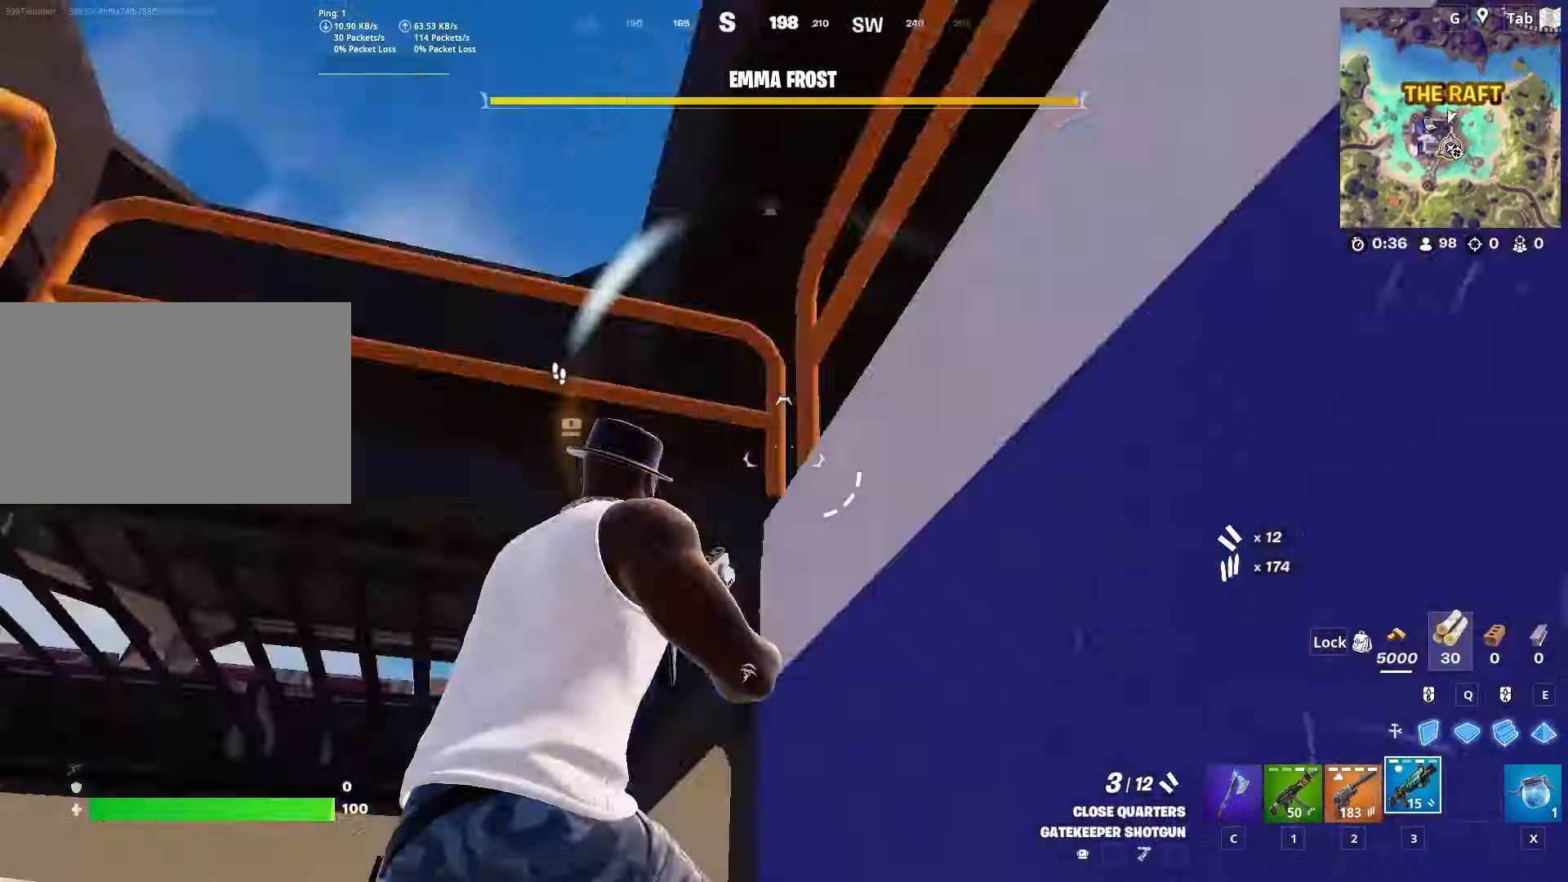
{"keys": ["a", "s"], "mouse": [], "mouse_move": "down", "events": [[83, "space", "up"], [183, "3", "down"], [316, "a", "down"], [367, "3", "up"]]}